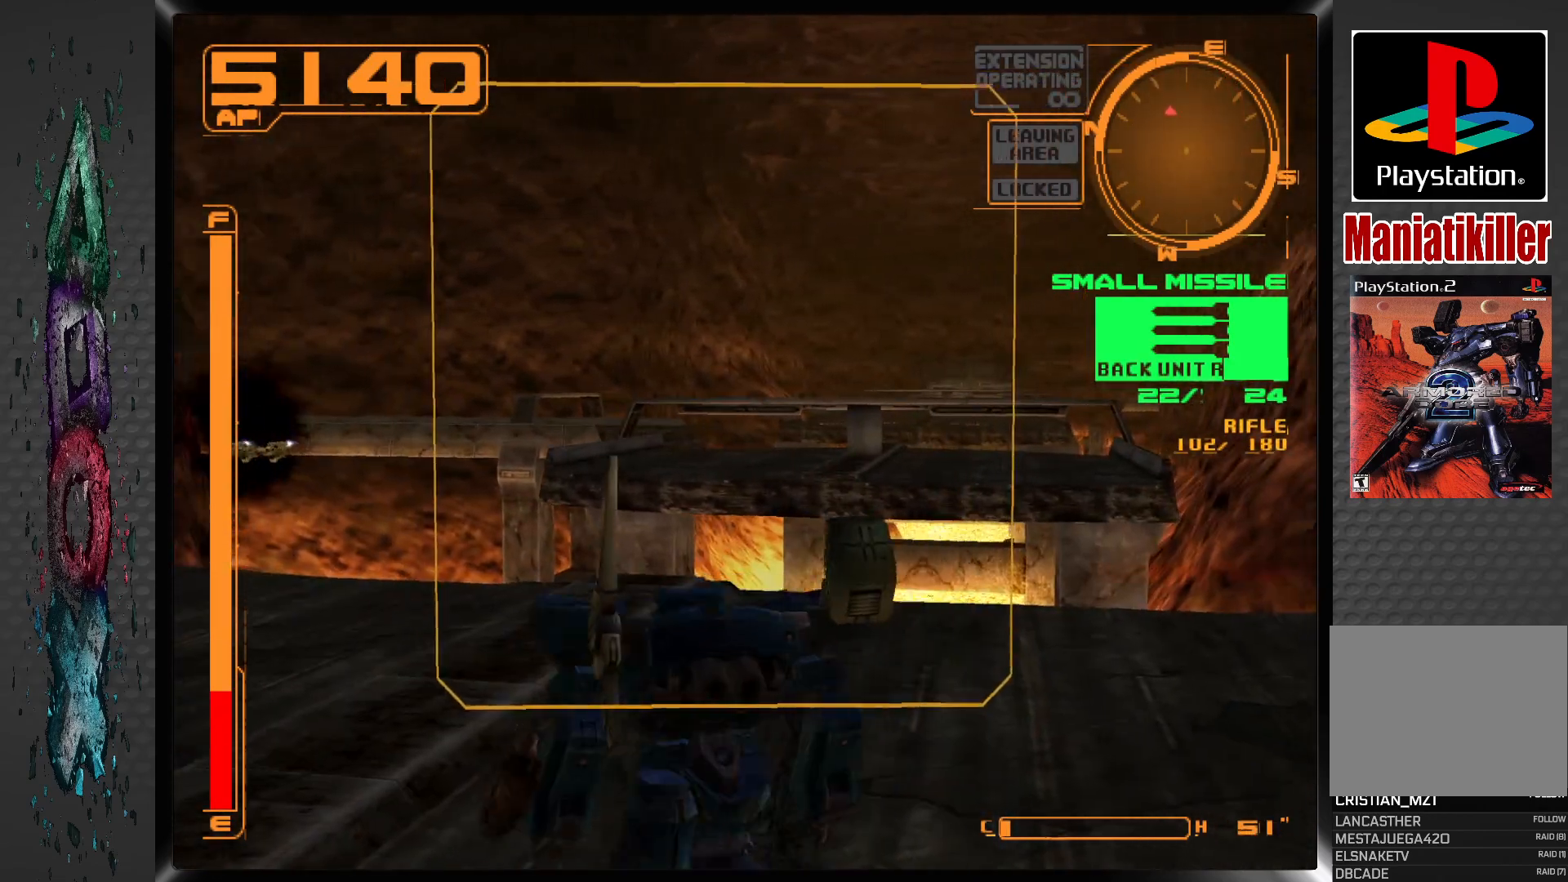
Gameplay with a controller (PlayStation layout); each line is a JSON object with the inputs held at the frame after it. "events" lists button and stick changes between this image and that frame as [ms after this image, input, new state], when the widget could be followed in between.
{"buttons": ["L1", "DPAD_LEFT"], "left_stick": "center", "right_stick": "center", "events": [[133, "DPAD_LEFT", "down"], [133, "DPAD_UP", "down"], [283, "DPAD_UP", "up"]]}
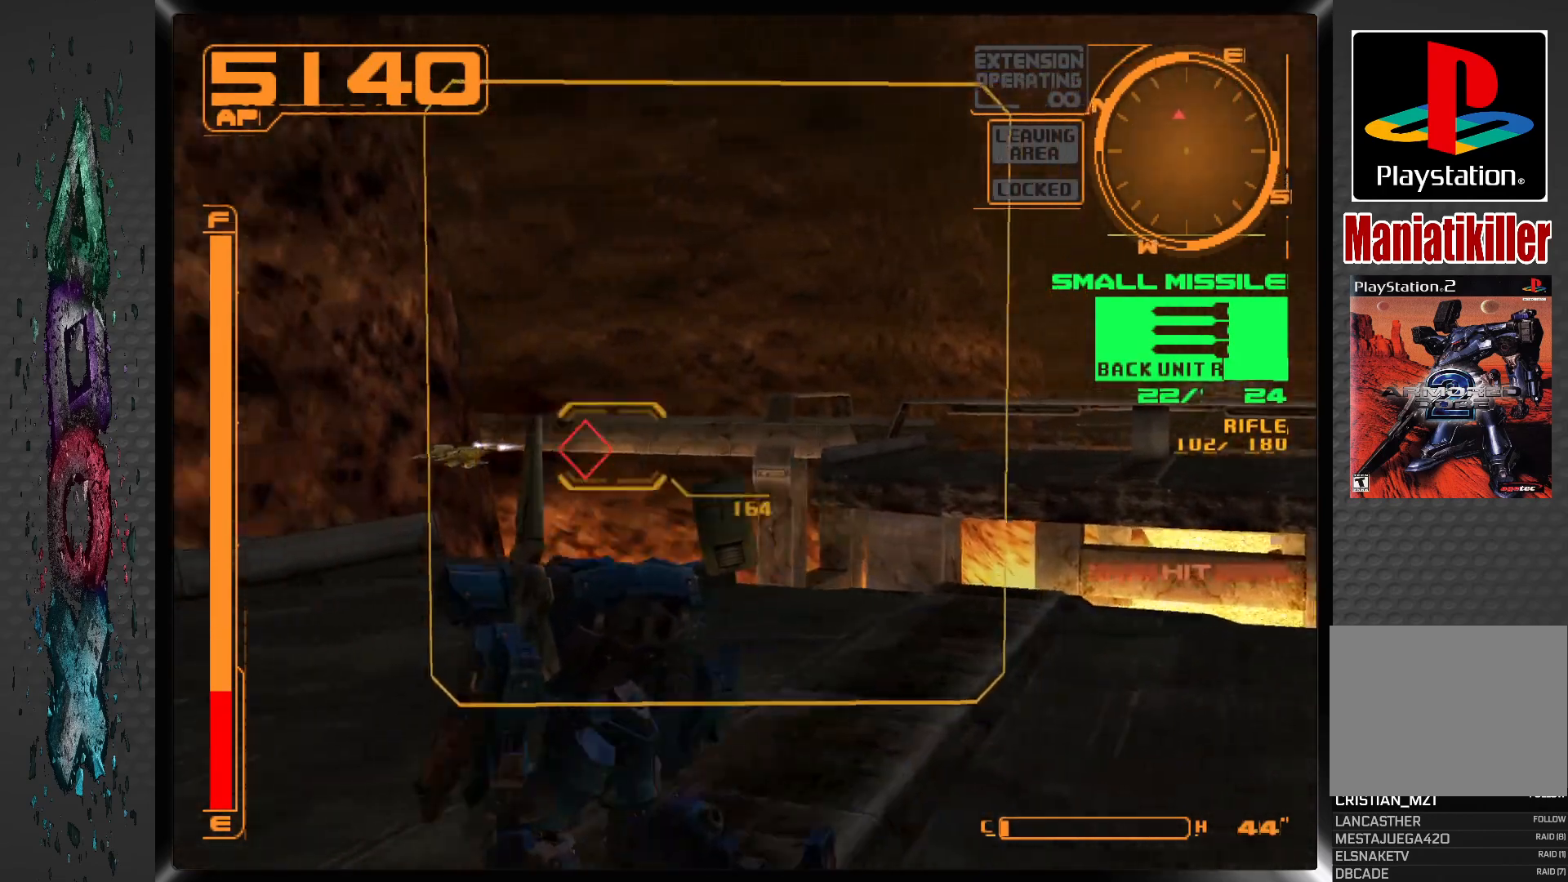
{"buttons": ["L1", "DPAD_LEFT"], "left_stick": "center", "right_stick": "center", "events": []}
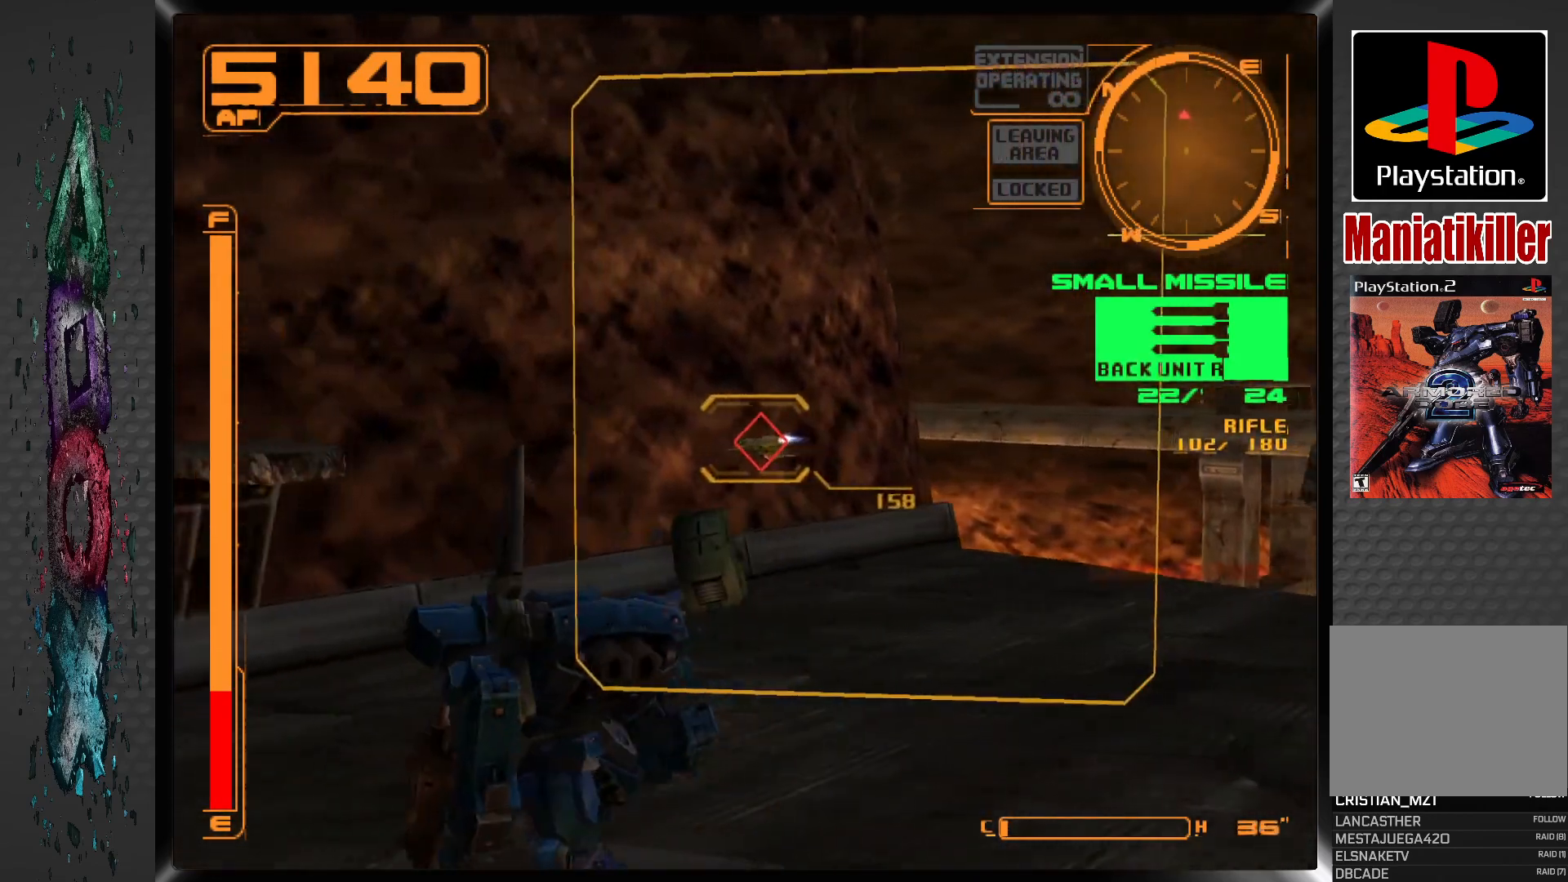
{"buttons": ["R1"], "left_stick": "center", "right_stick": "center", "events": [[100, "DPAD_LEFT", "up"], [117, "L1", "up"], [400, "R1", "down"]]}
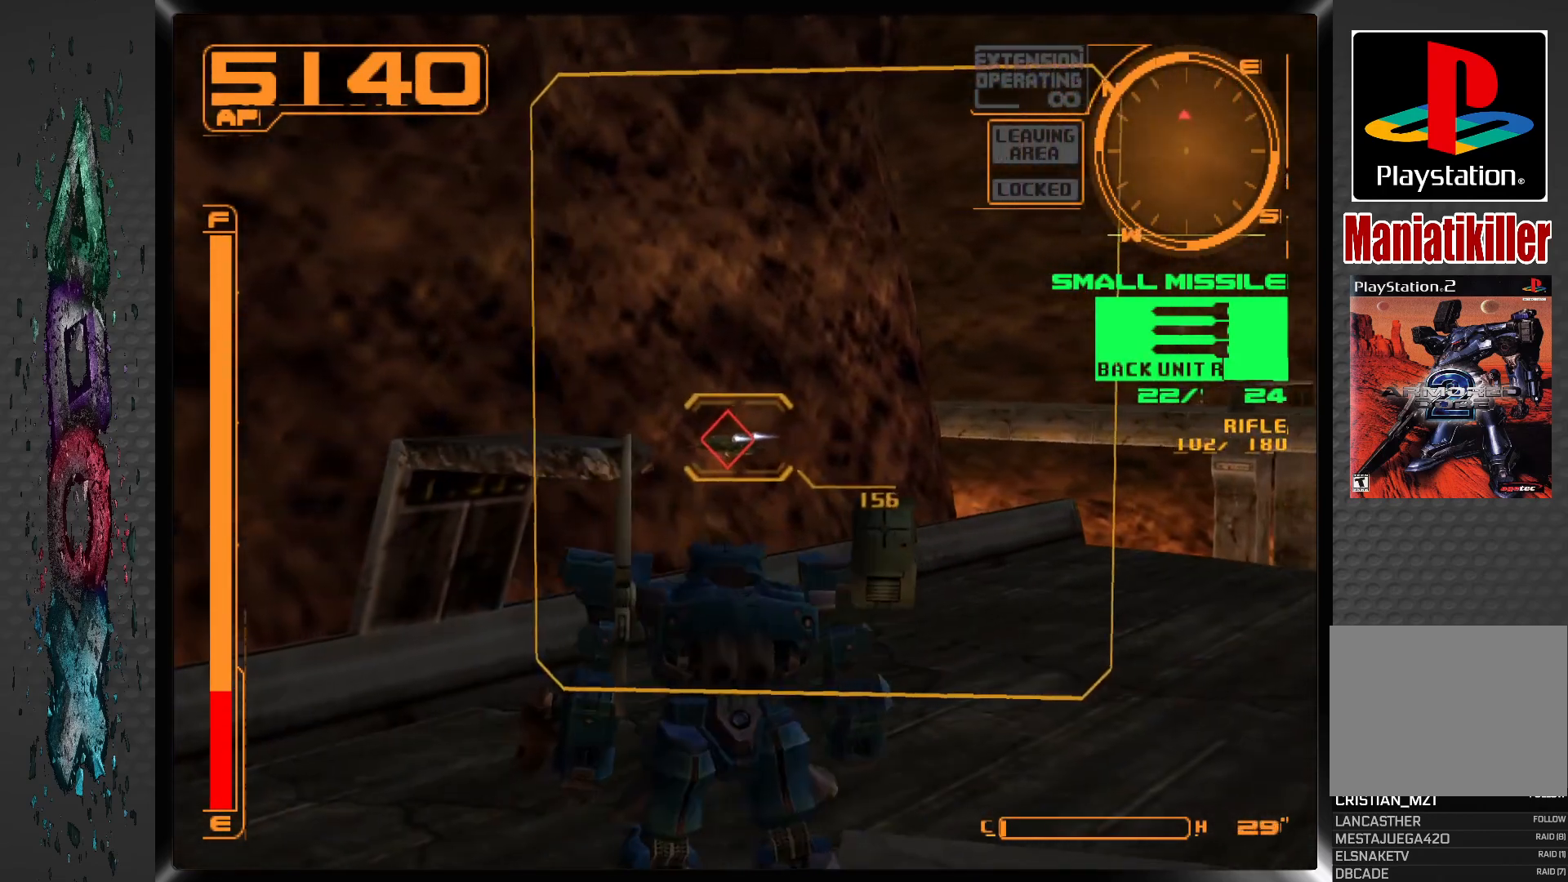
{"buttons": ["DPAD_LEFT"], "left_stick": "center", "right_stick": "center", "events": [[367, "R1", "up"], [383, "DPAD_LEFT", "down"]]}
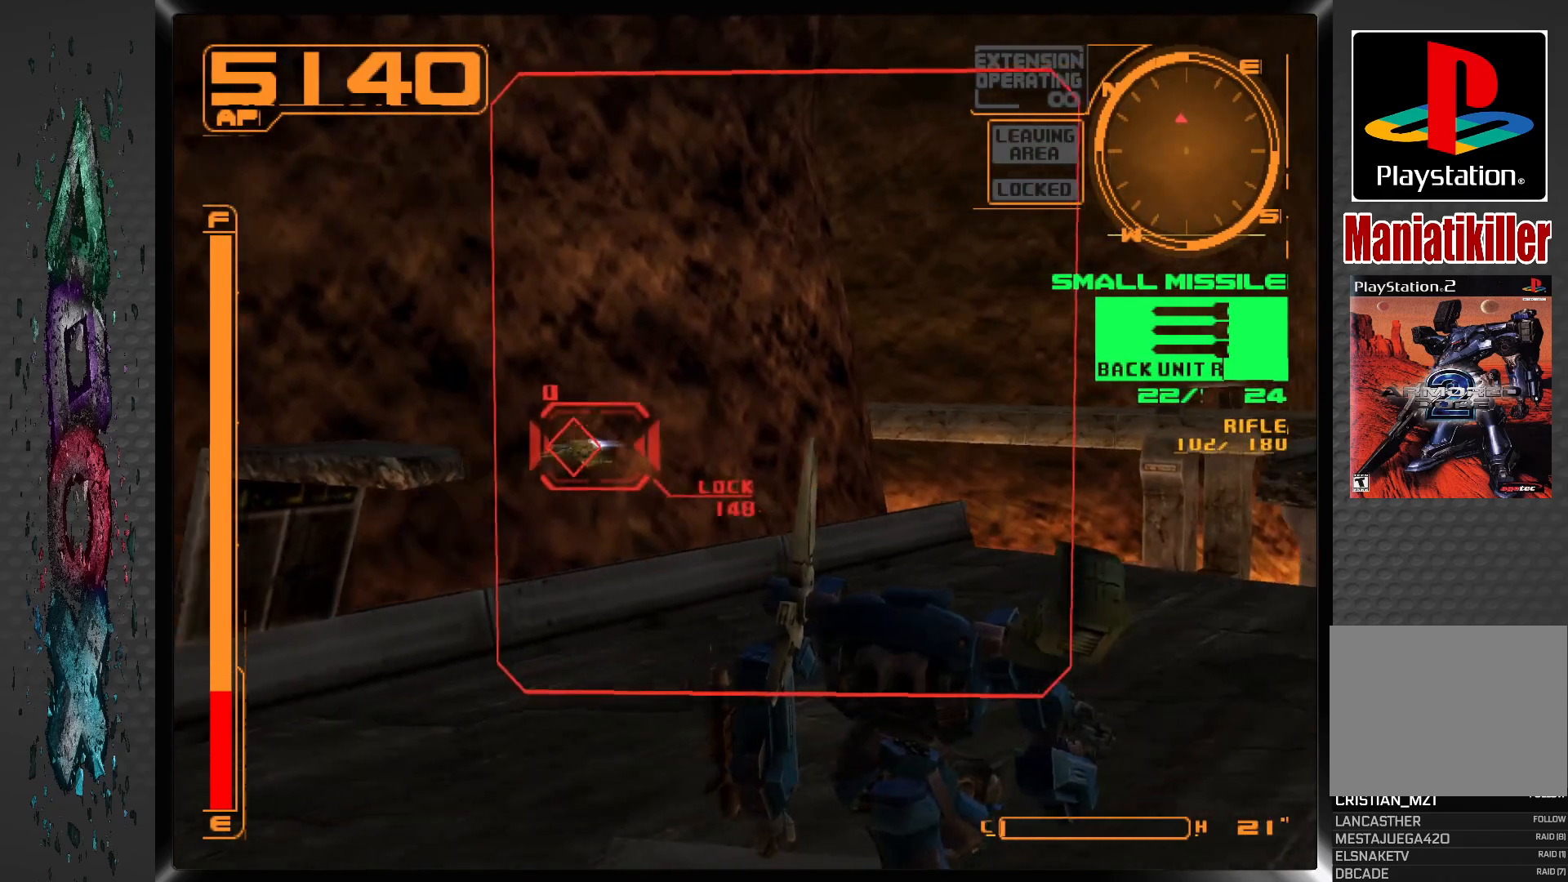
{"buttons": ["DPAD_LEFT"], "left_stick": "center", "right_stick": "center", "events": [[67, "DPAD_LEFT", "up"], [117, "DPAD_LEFT", "down"], [283, "SQUARE", "down"], [400, "SQUARE", "up"]]}
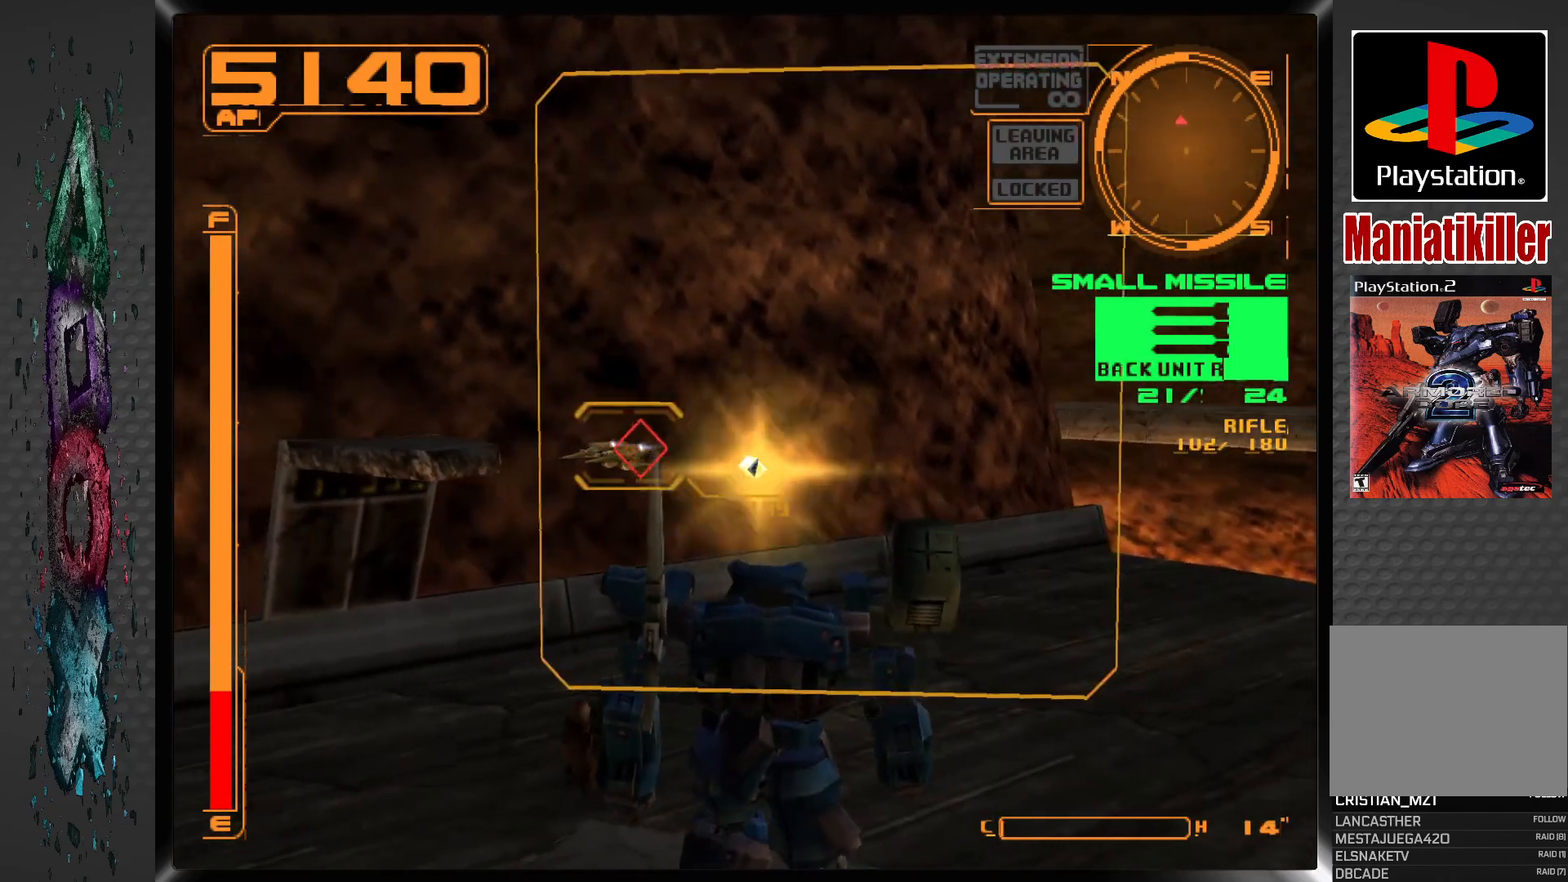
{"buttons": ["R1", "DPAD_LEFT"], "left_stick": "center", "right_stick": "center", "events": [[233, "R1", "down"], [300, "DPAD_LEFT", "up"], [367, "DPAD_LEFT", "down"]]}
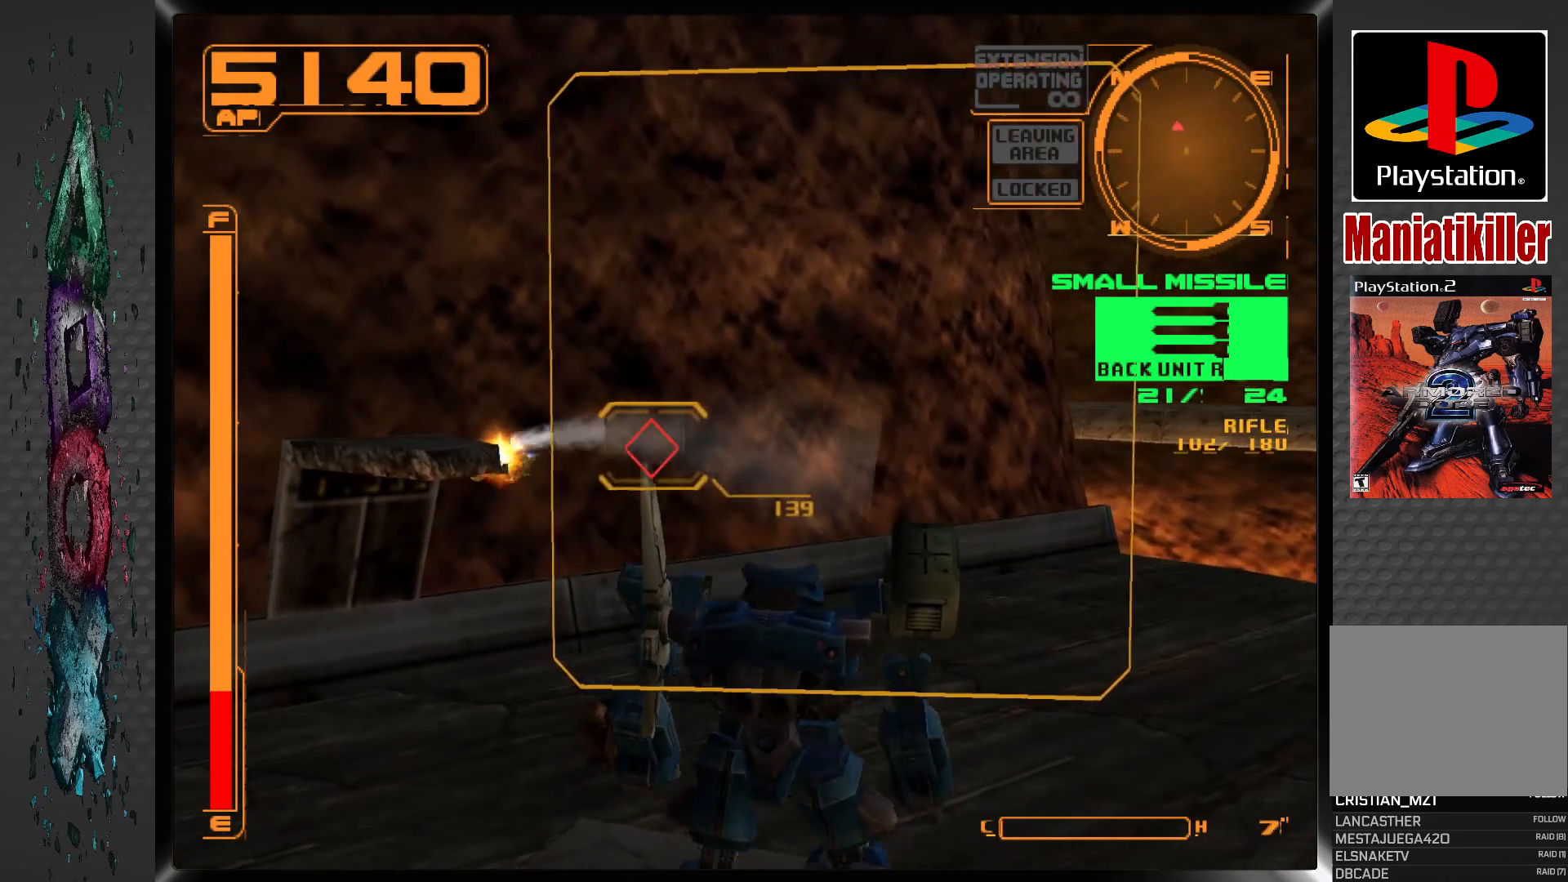
{"buttons": [], "left_stick": "center", "right_stick": "center", "events": [[133, "DPAD_LEFT", "up"], [483, "R1", "up"]]}
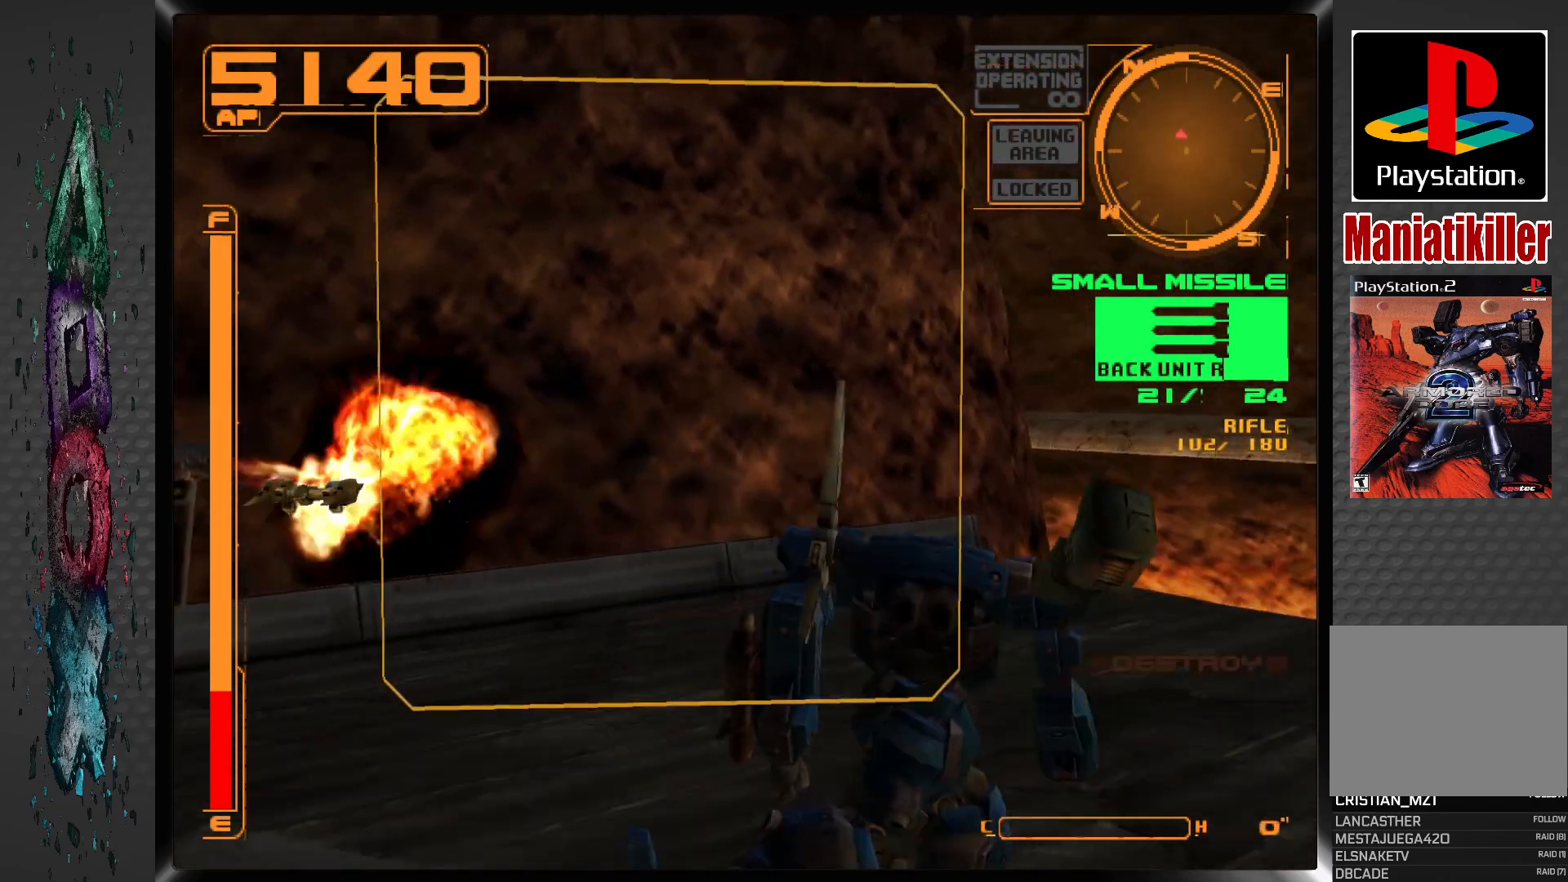
{"buttons": ["DPAD_RIGHT"], "left_stick": "center", "right_stick": "center", "events": [[33, "DPAD_RIGHT", "down"]]}
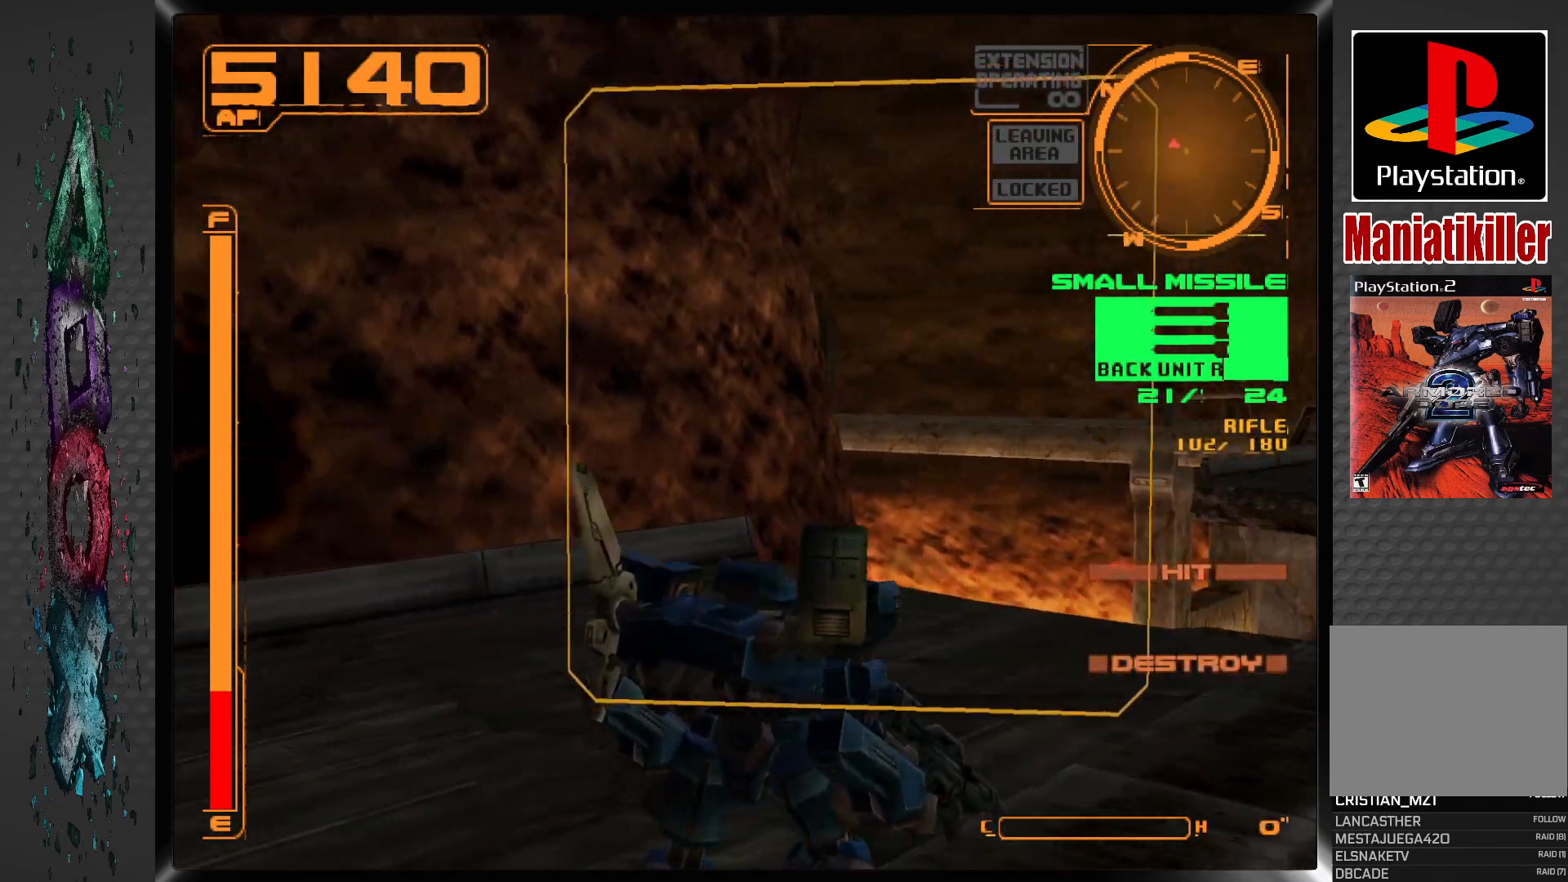
{"buttons": ["DPAD_RIGHT"], "left_stick": "center", "right_stick": "center", "events": []}
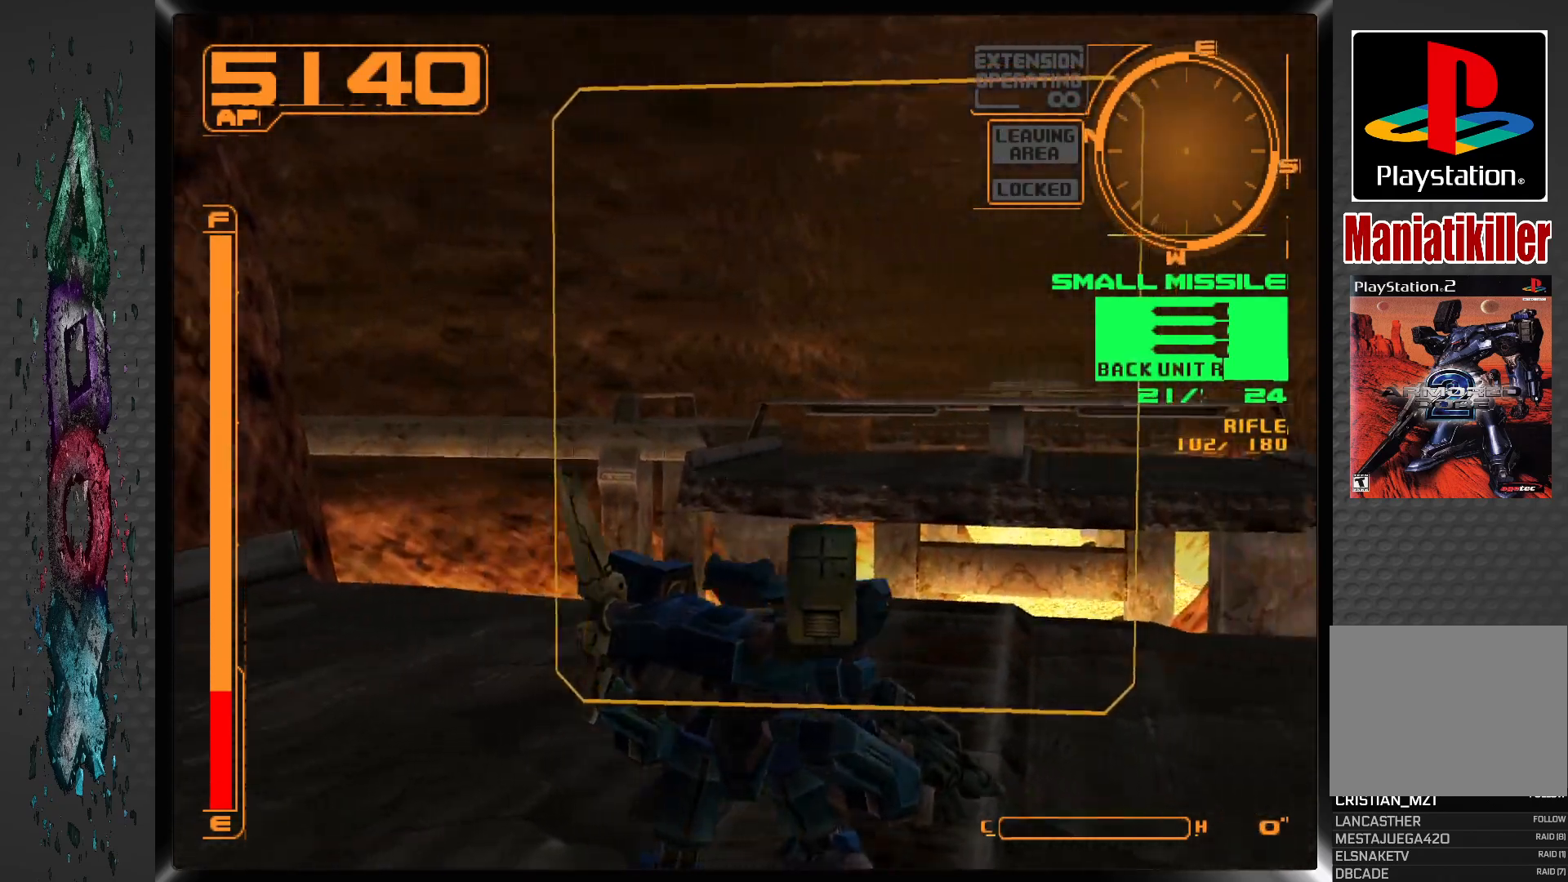
{"buttons": ["DPAD_UP", "DPAD_RIGHT"], "left_stick": "center", "right_stick": "center", "events": [[33, "DPAD_RIGHT", "up"], [300, "DPAD_UP", "down"], [367, "DPAD_RIGHT", "down"]]}
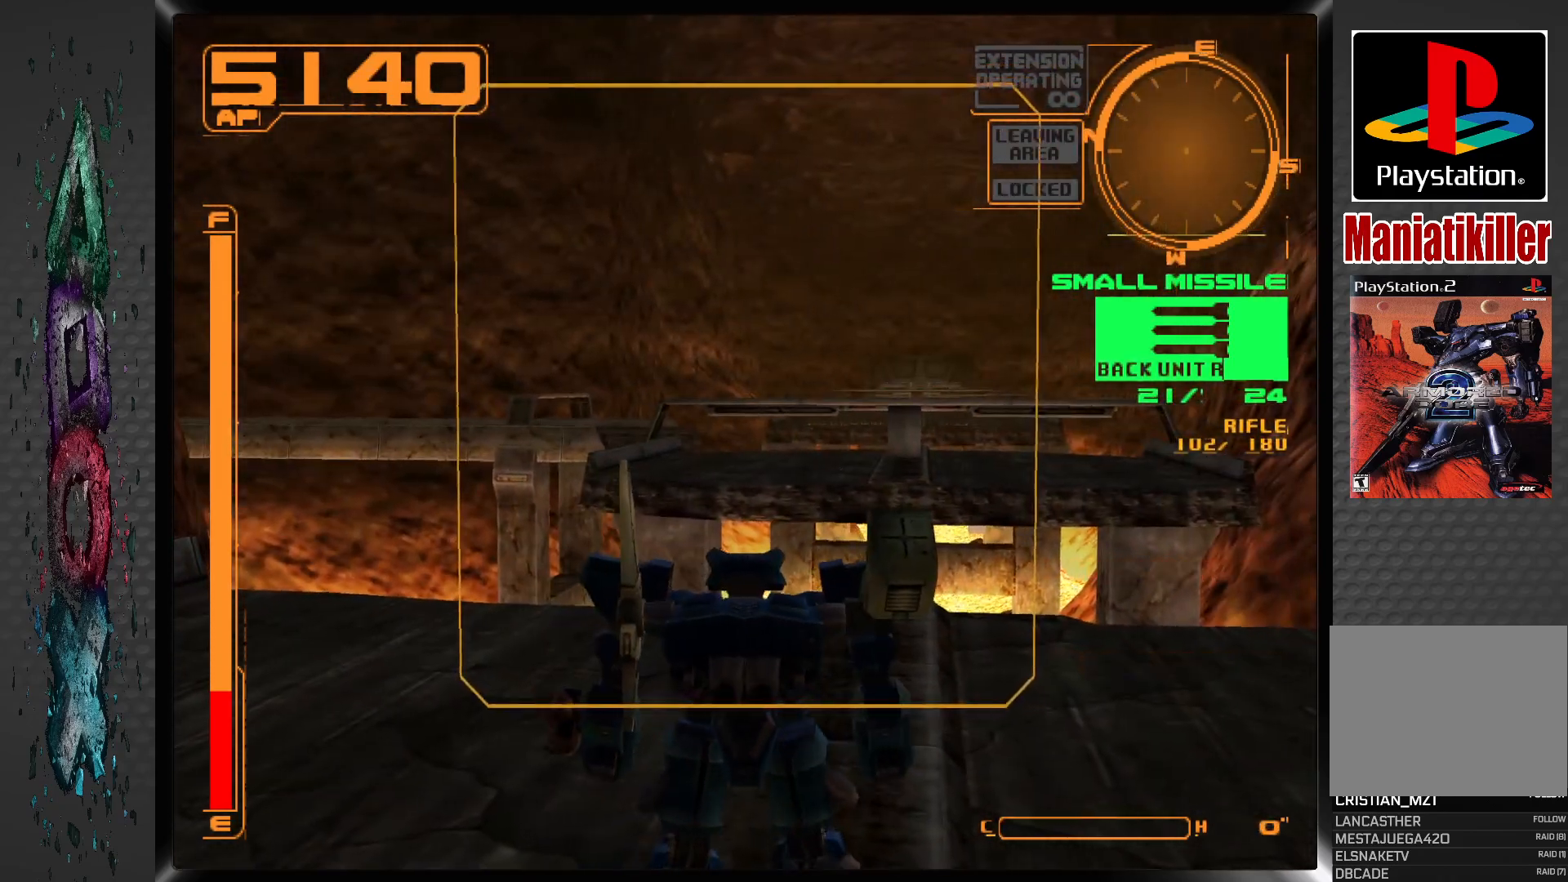
{"buttons": ["DPAD_UP", "DPAD_RIGHT"], "left_stick": "center", "right_stick": "center", "events": [[67, "DPAD_RIGHT", "up"], [367, "DPAD_RIGHT", "down"]]}
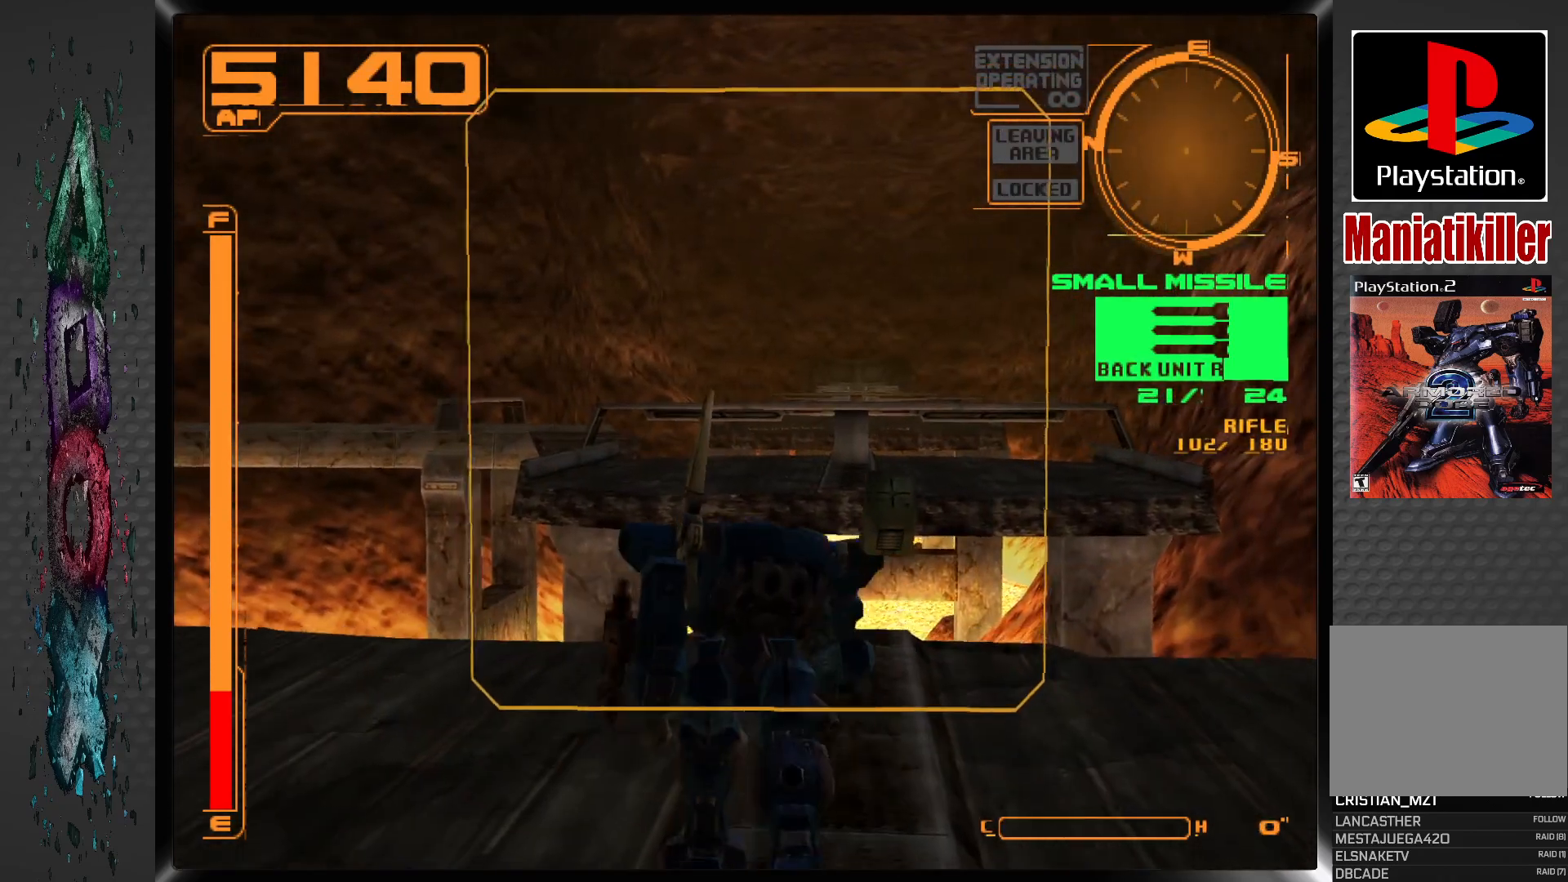
{"buttons": [], "left_stick": "center", "right_stick": "center", "events": [[17, "DPAD_RIGHT", "up"], [150, "DPAD_UP", "up"]]}
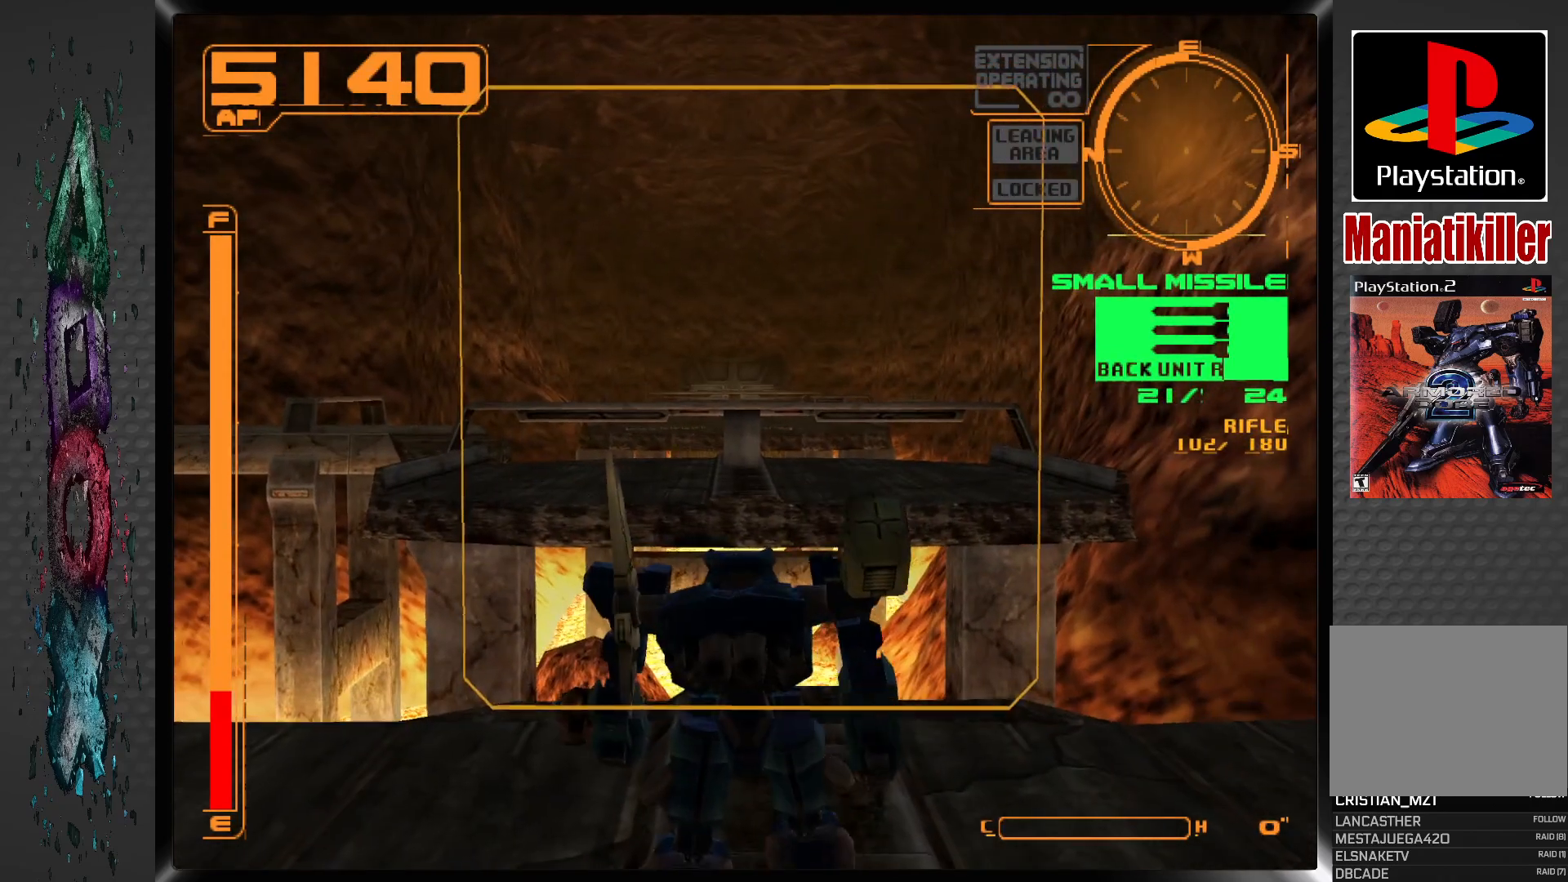
{"buttons": ["CROSS"], "left_stick": "center", "right_stick": "center", "events": [[233, "CROSS", "down"]]}
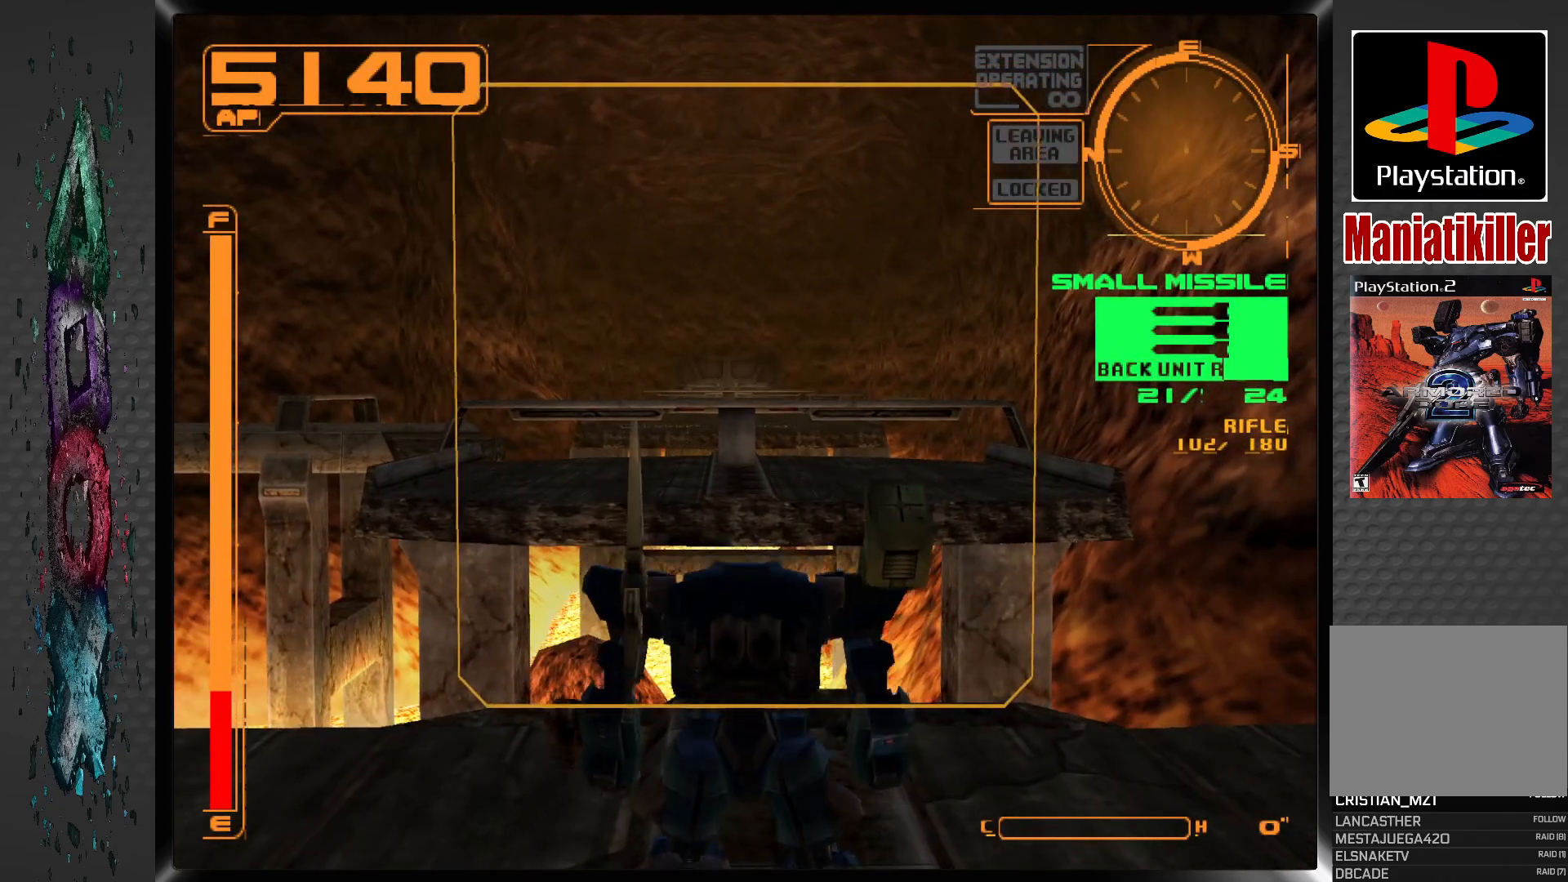
{"buttons": ["CROSS", "DPAD_UP", "DPAD_LEFT"], "left_stick": "center", "right_stick": "center", "events": [[50, "DPAD_UP", "down"], [500, "DPAD_LEFT", "down"]]}
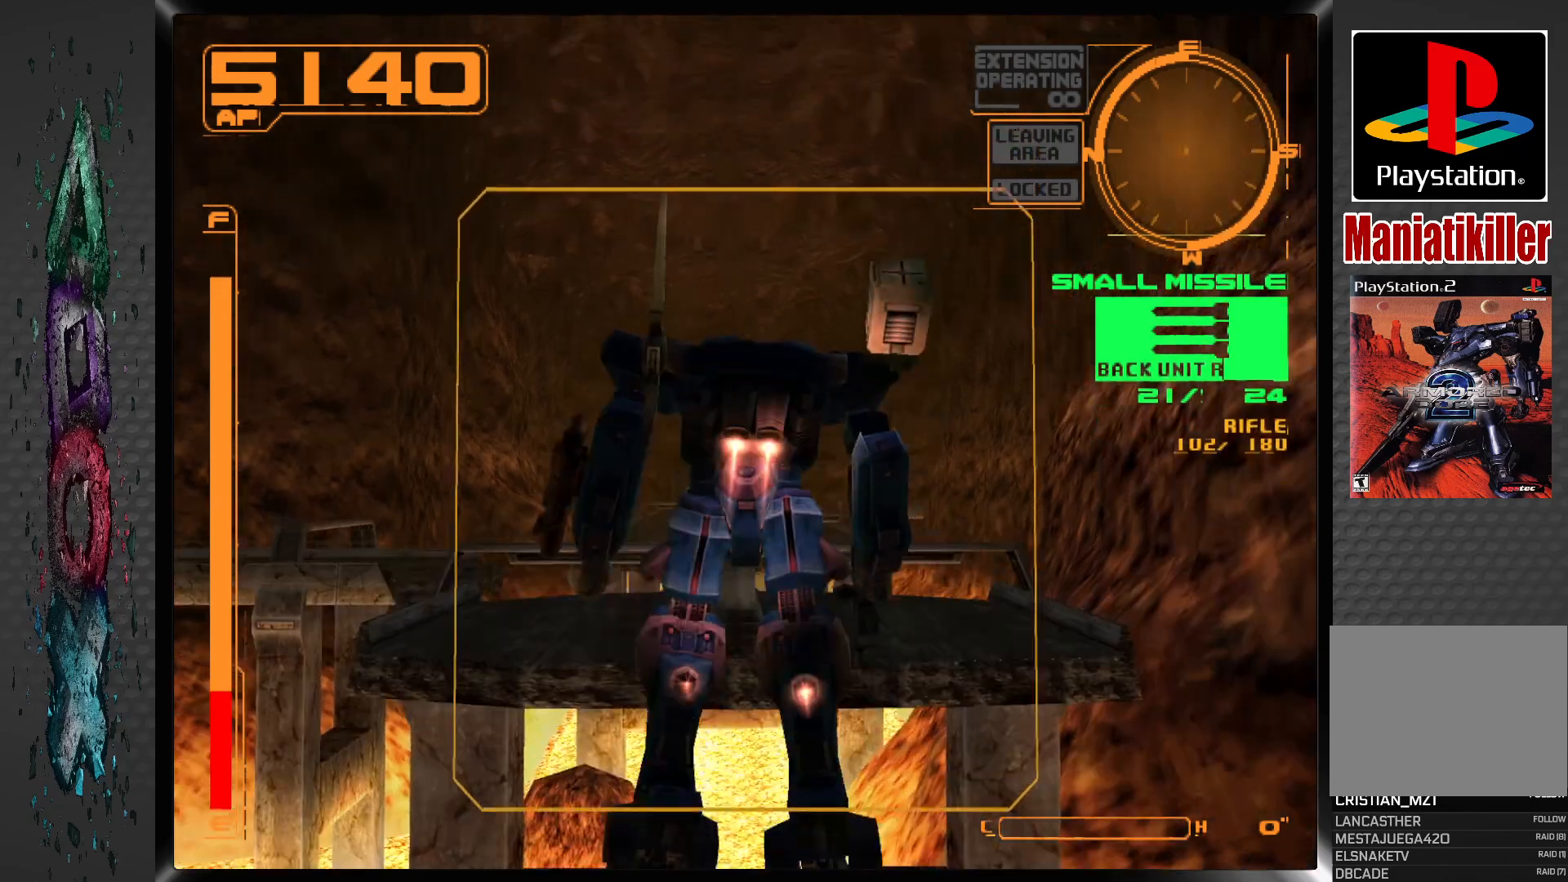
{"buttons": ["CROSS", "DPAD_UP"], "left_stick": "center", "right_stick": "center", "events": [[433, "DPAD_LEFT", "up"]]}
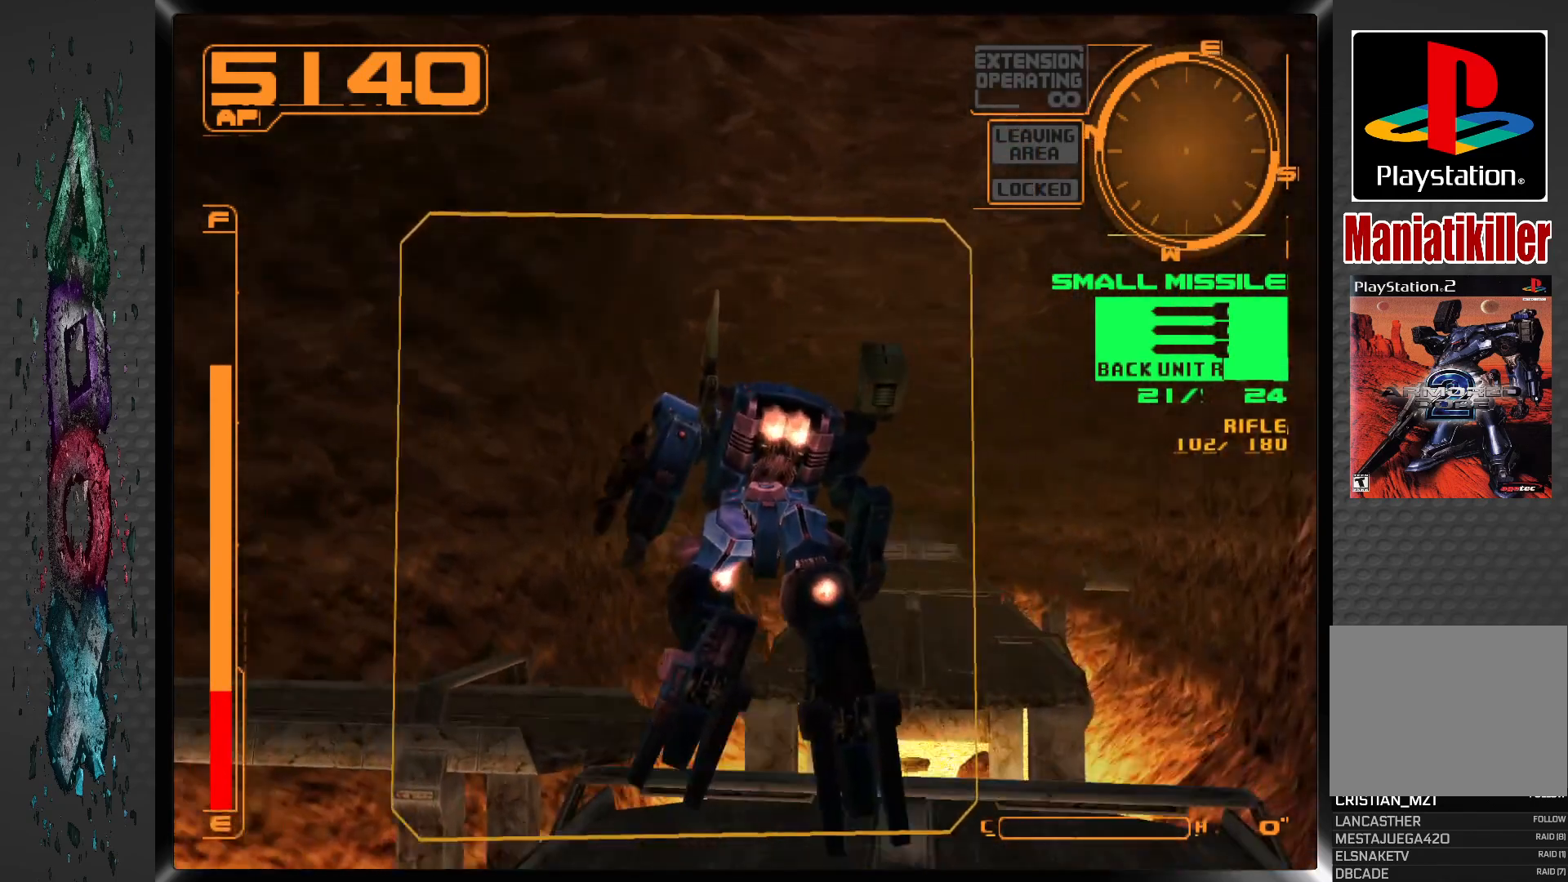
{"buttons": ["DPAD_UP", "DPAD_RIGHT"], "left_stick": "center", "right_stick": "center", "events": [[250, "CROSS", "up"], [300, "DPAD_RIGHT", "down"]]}
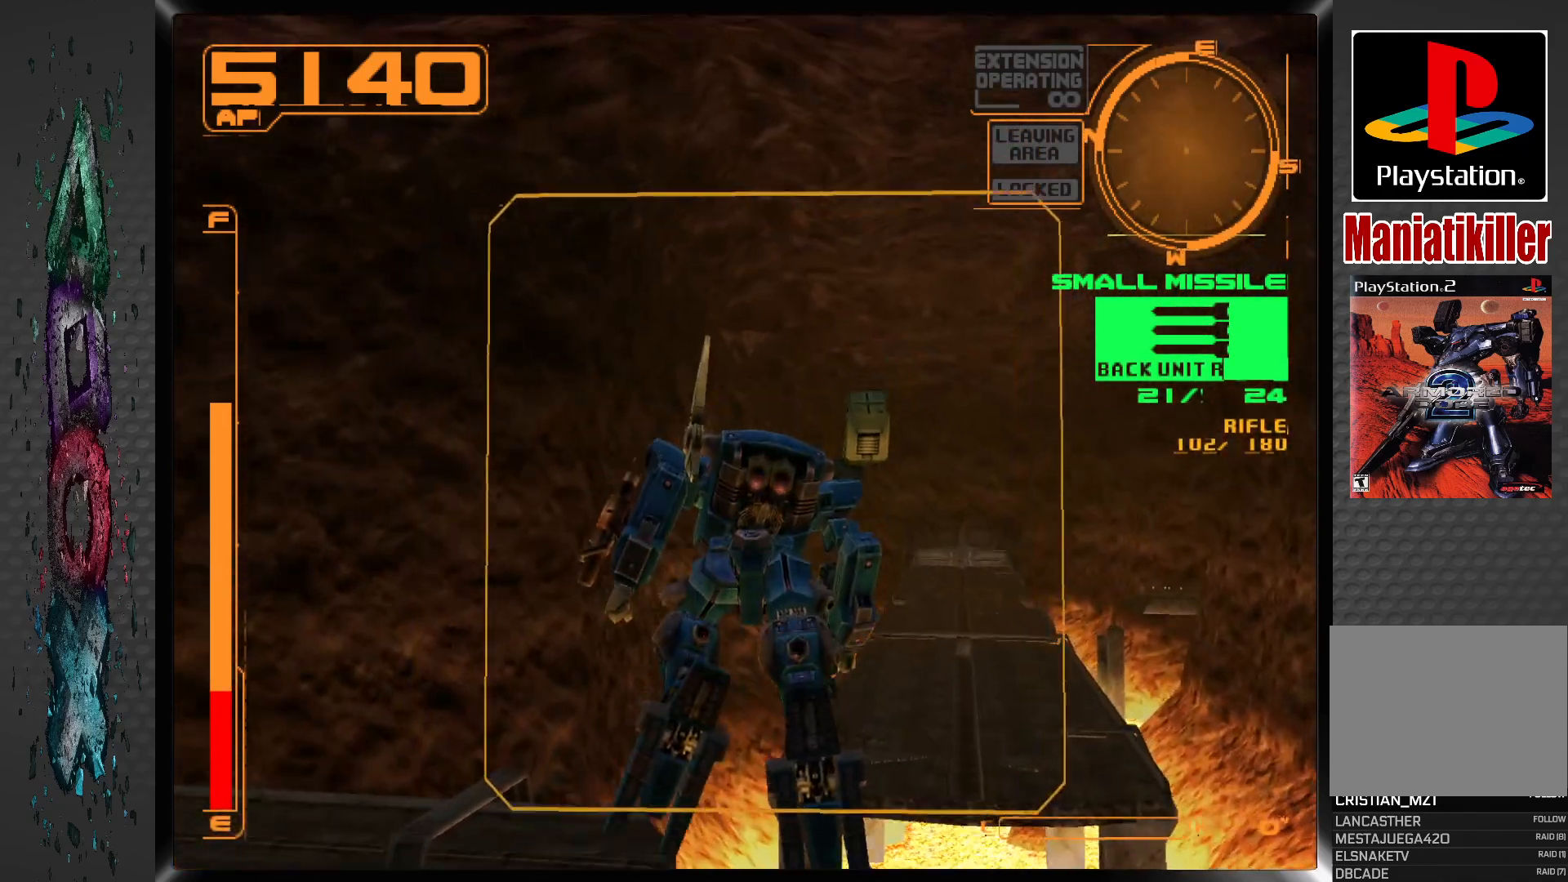
{"buttons": ["DPAD_UP"], "left_stick": "center", "right_stick": "center", "events": [[83, "DPAD_RIGHT", "up"]]}
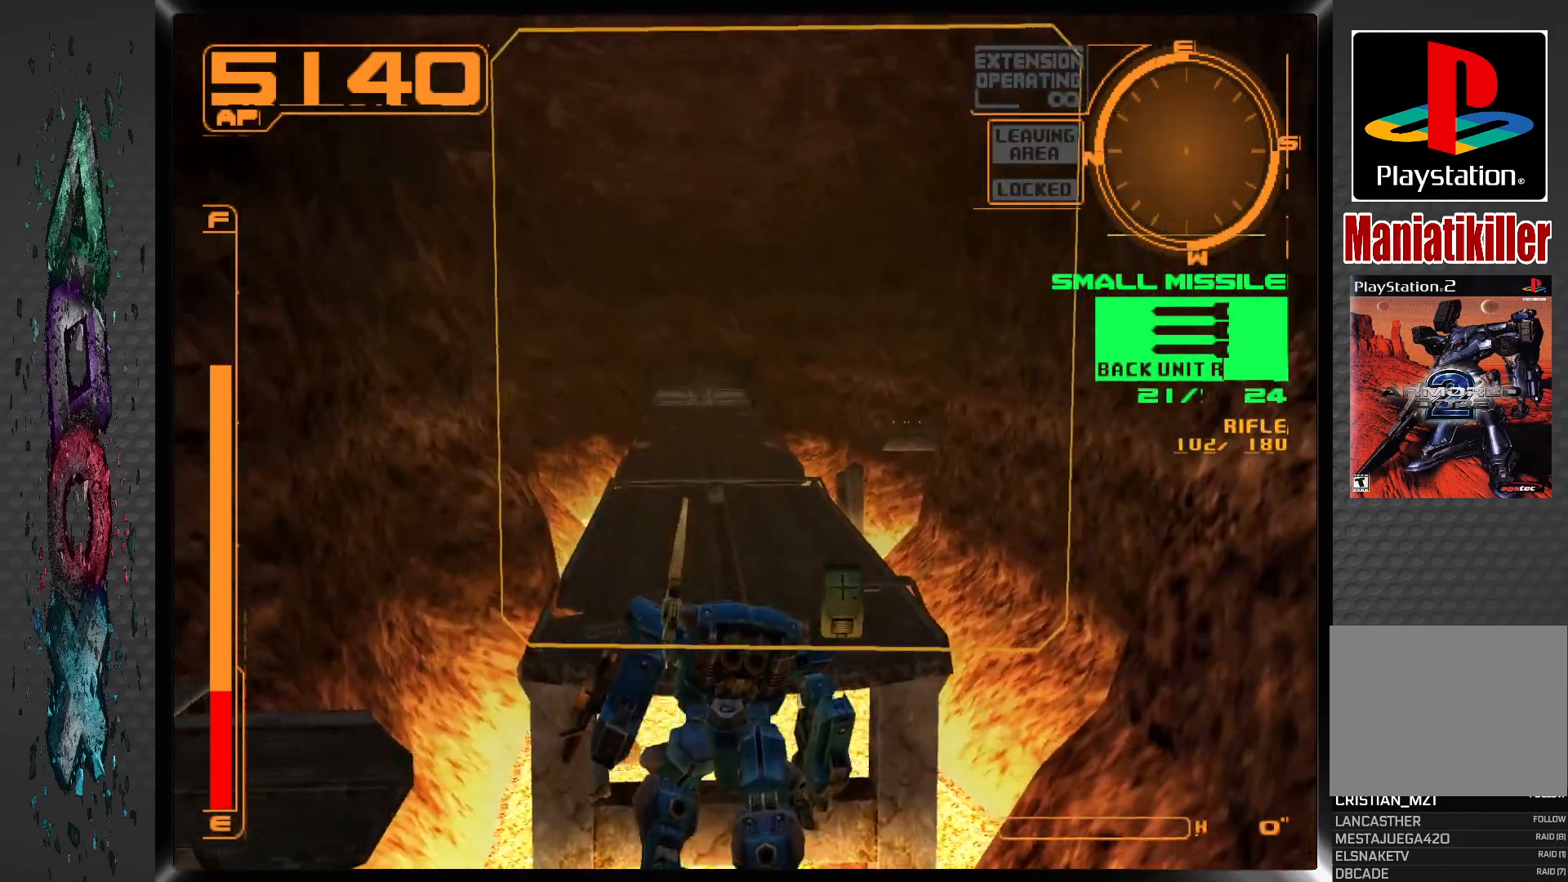
{"buttons": ["DPAD_UP"], "left_stick": "center", "right_stick": "center", "events": []}
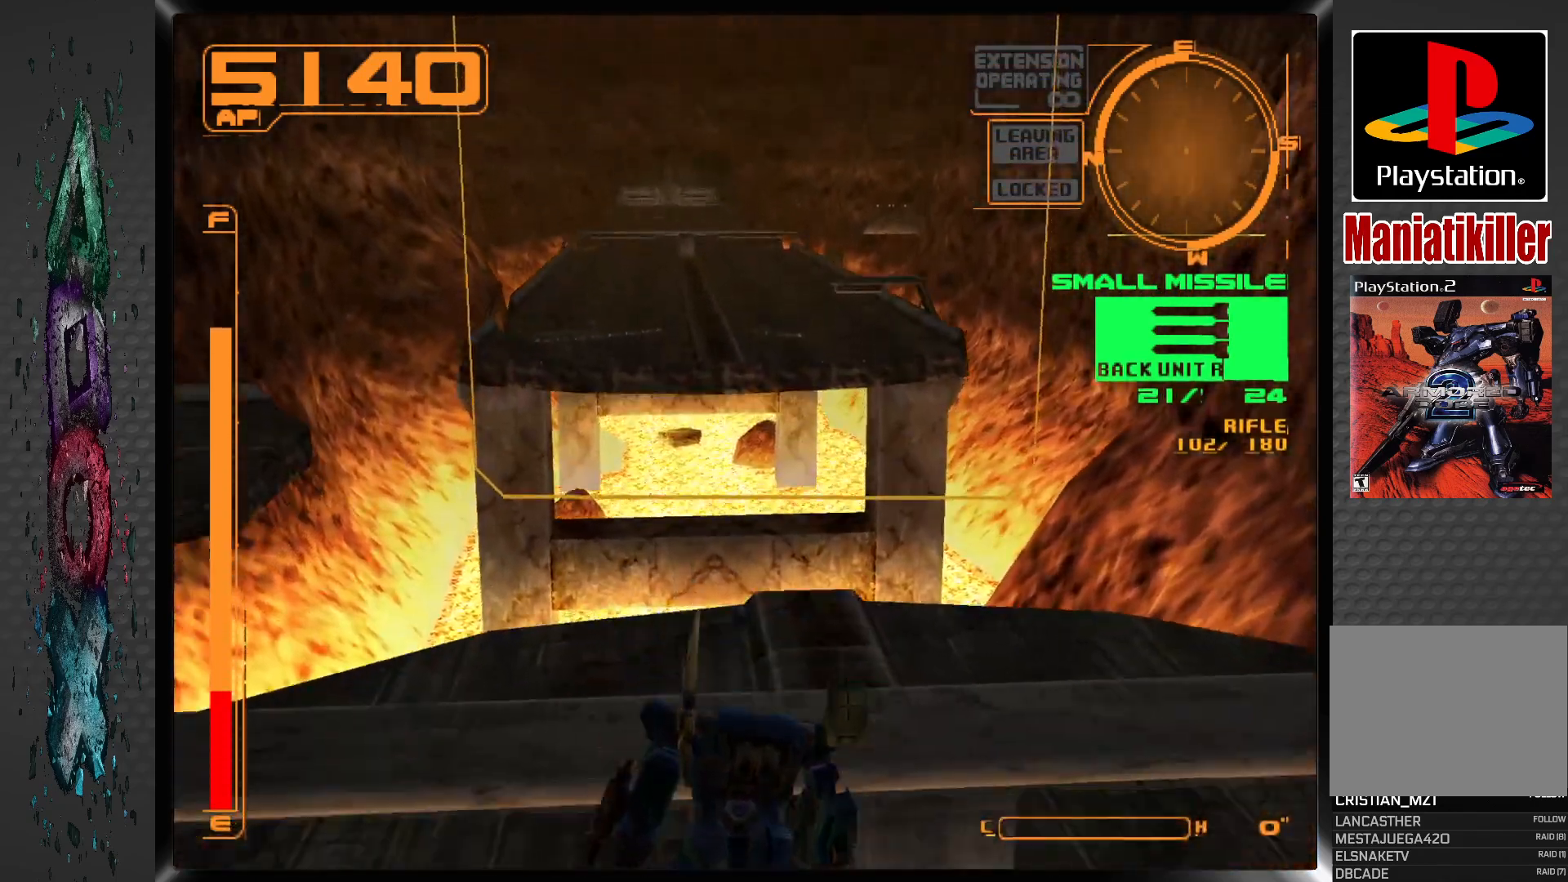
{"buttons": [], "left_stick": "center", "right_stick": "center", "events": [[167, "DPAD_UP", "up"]]}
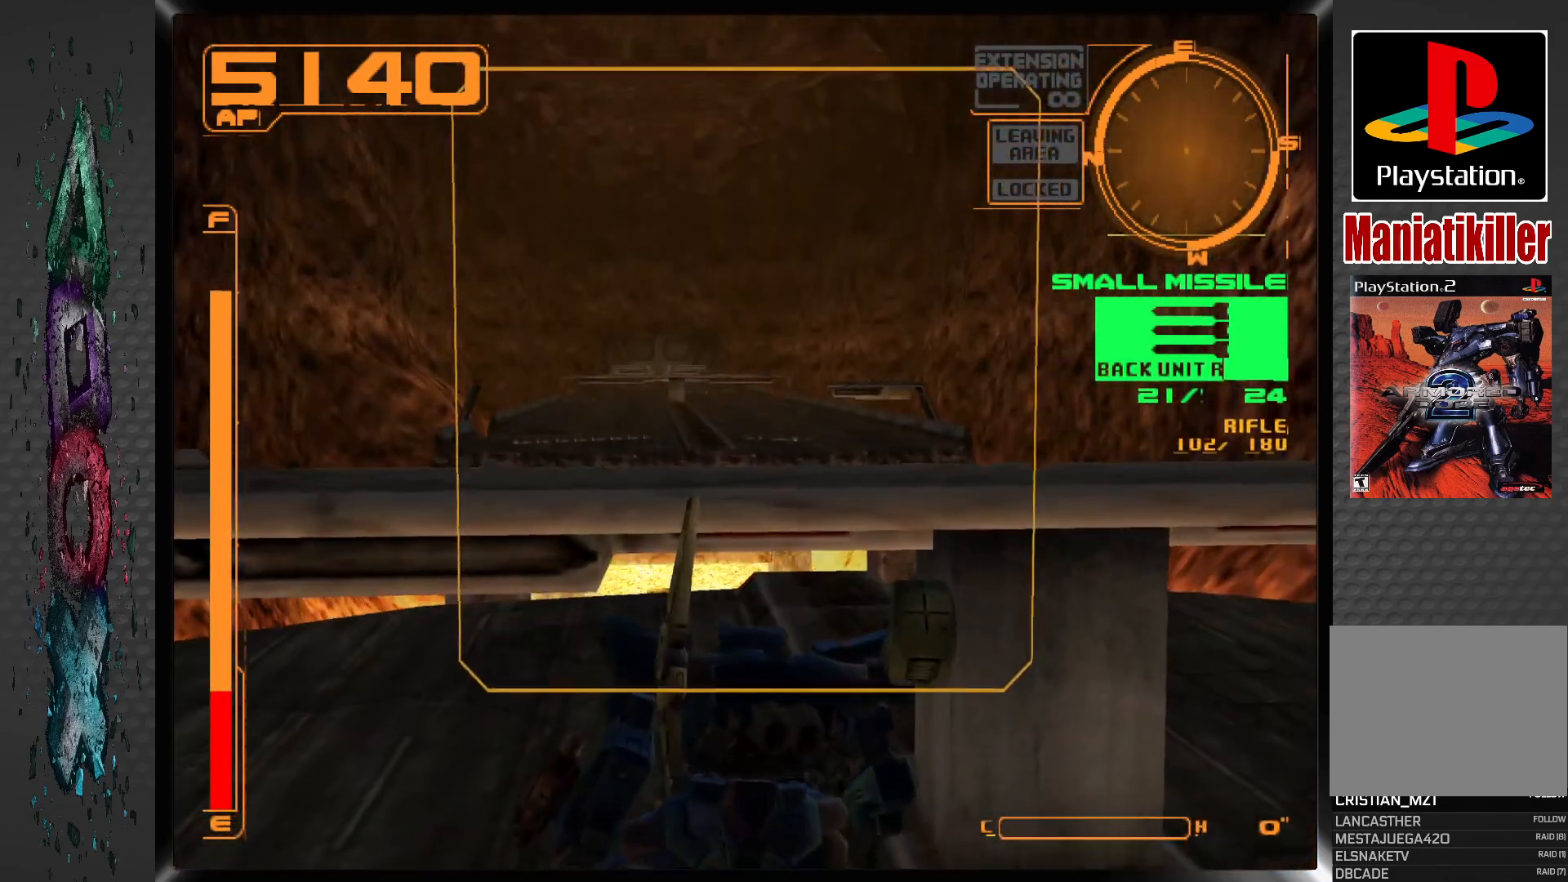
{"buttons": [], "left_stick": "center", "right_stick": "center", "events": []}
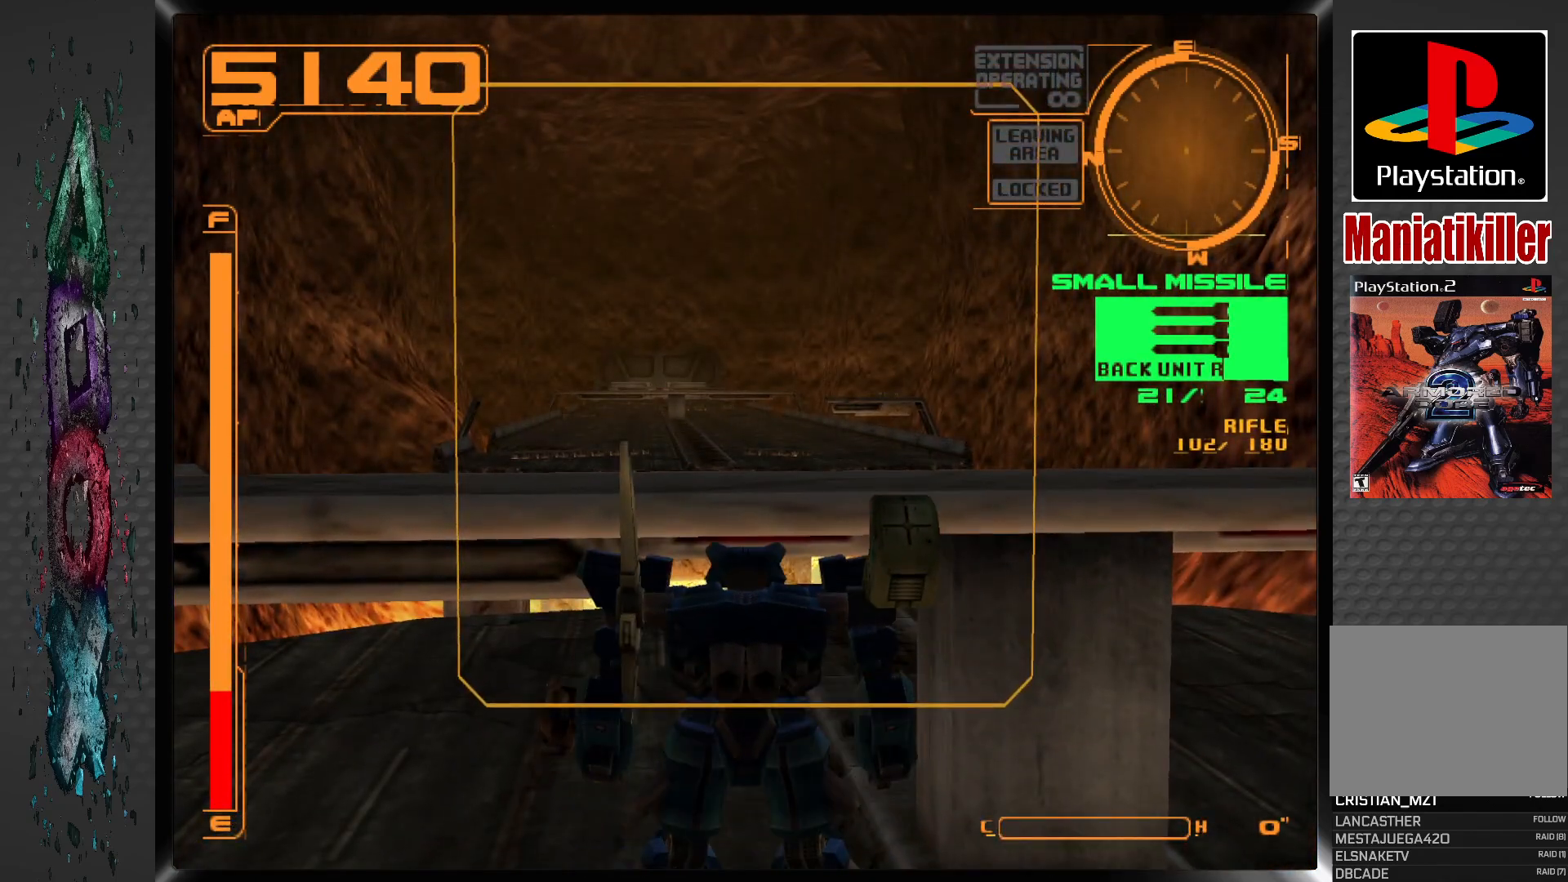
{"buttons": ["DPAD_LEFT"], "left_stick": "center", "right_stick": "center", "events": [[350, "DPAD_LEFT", "down"]]}
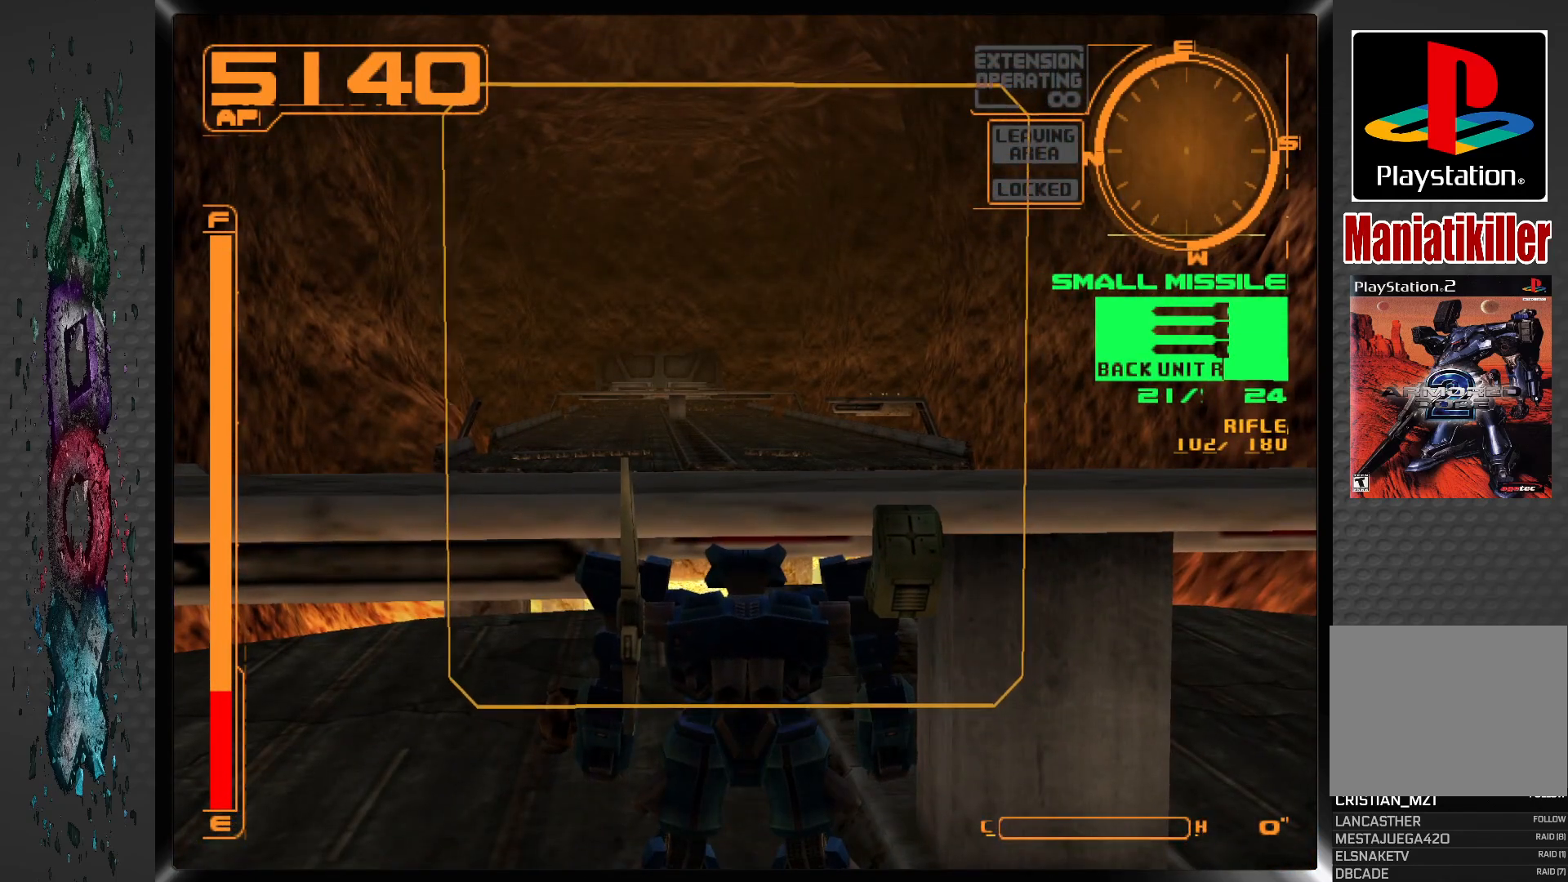
{"buttons": ["DPAD_RIGHT"], "left_stick": "center", "right_stick": "center", "events": [[233, "DPAD_LEFT", "up"], [400, "DPAD_RIGHT", "down"]]}
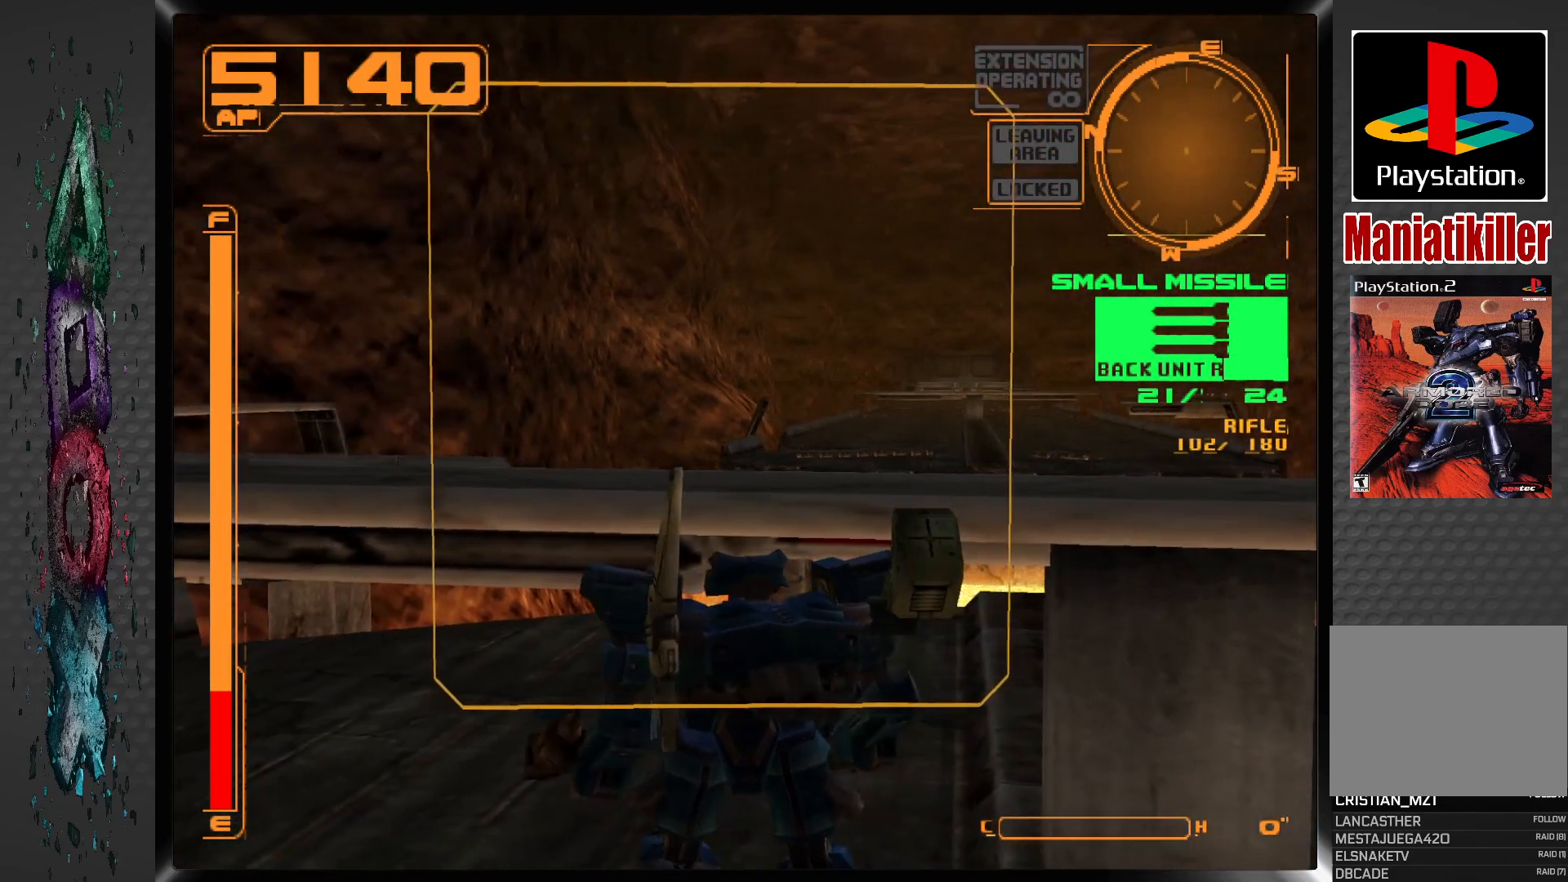
{"buttons": [], "left_stick": "center", "right_stick": "center", "events": [[50, "DPAD_RIGHT", "up"]]}
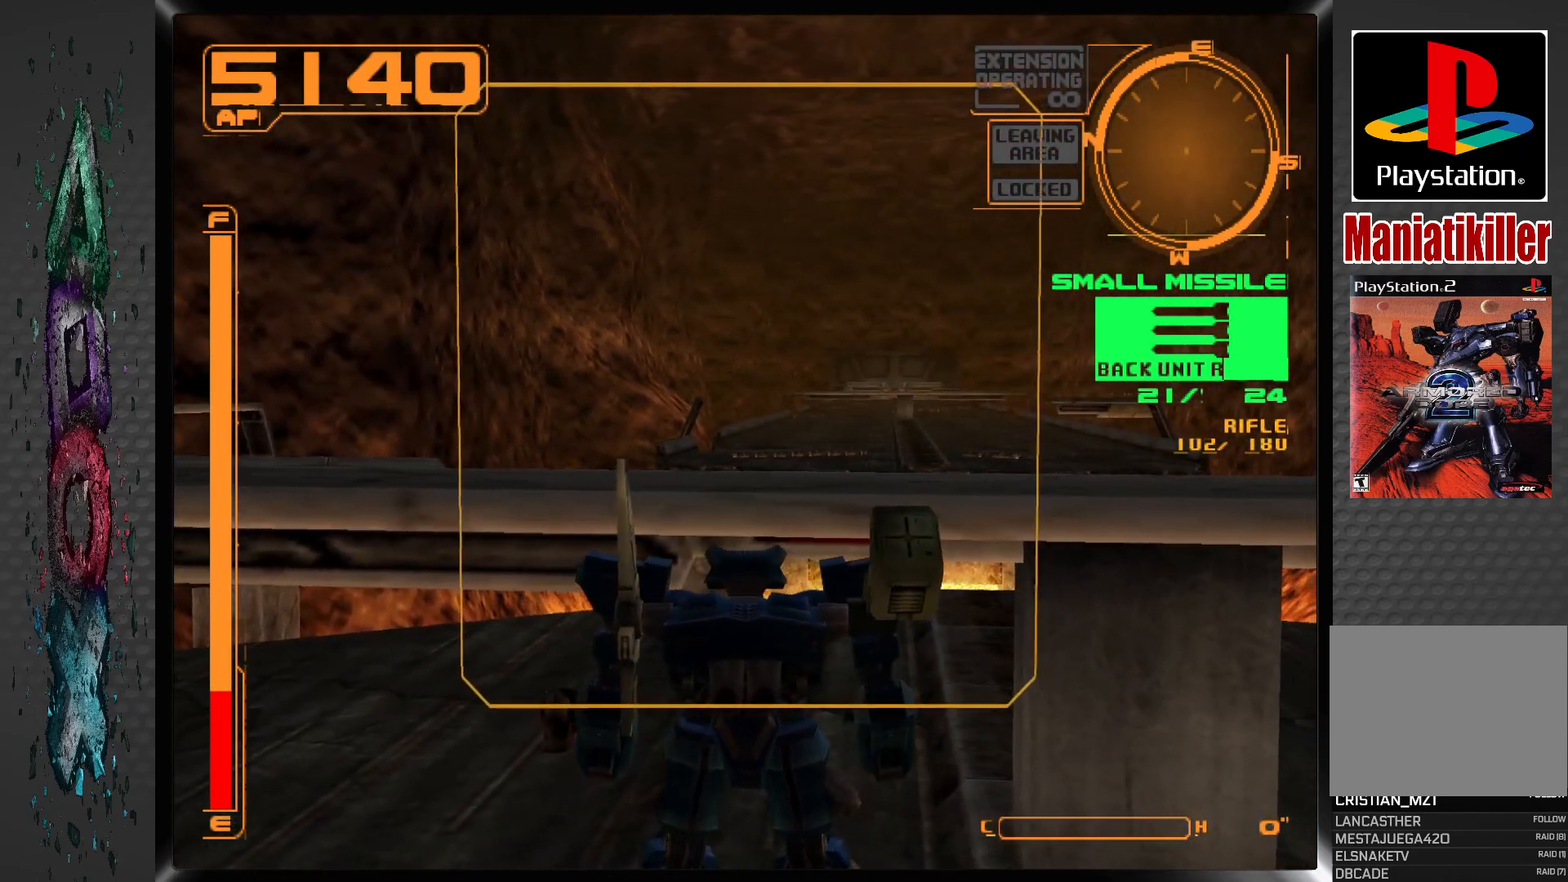
{"buttons": ["CROSS"], "left_stick": "center", "right_stick": "center", "events": [[100, "CROSS", "down"]]}
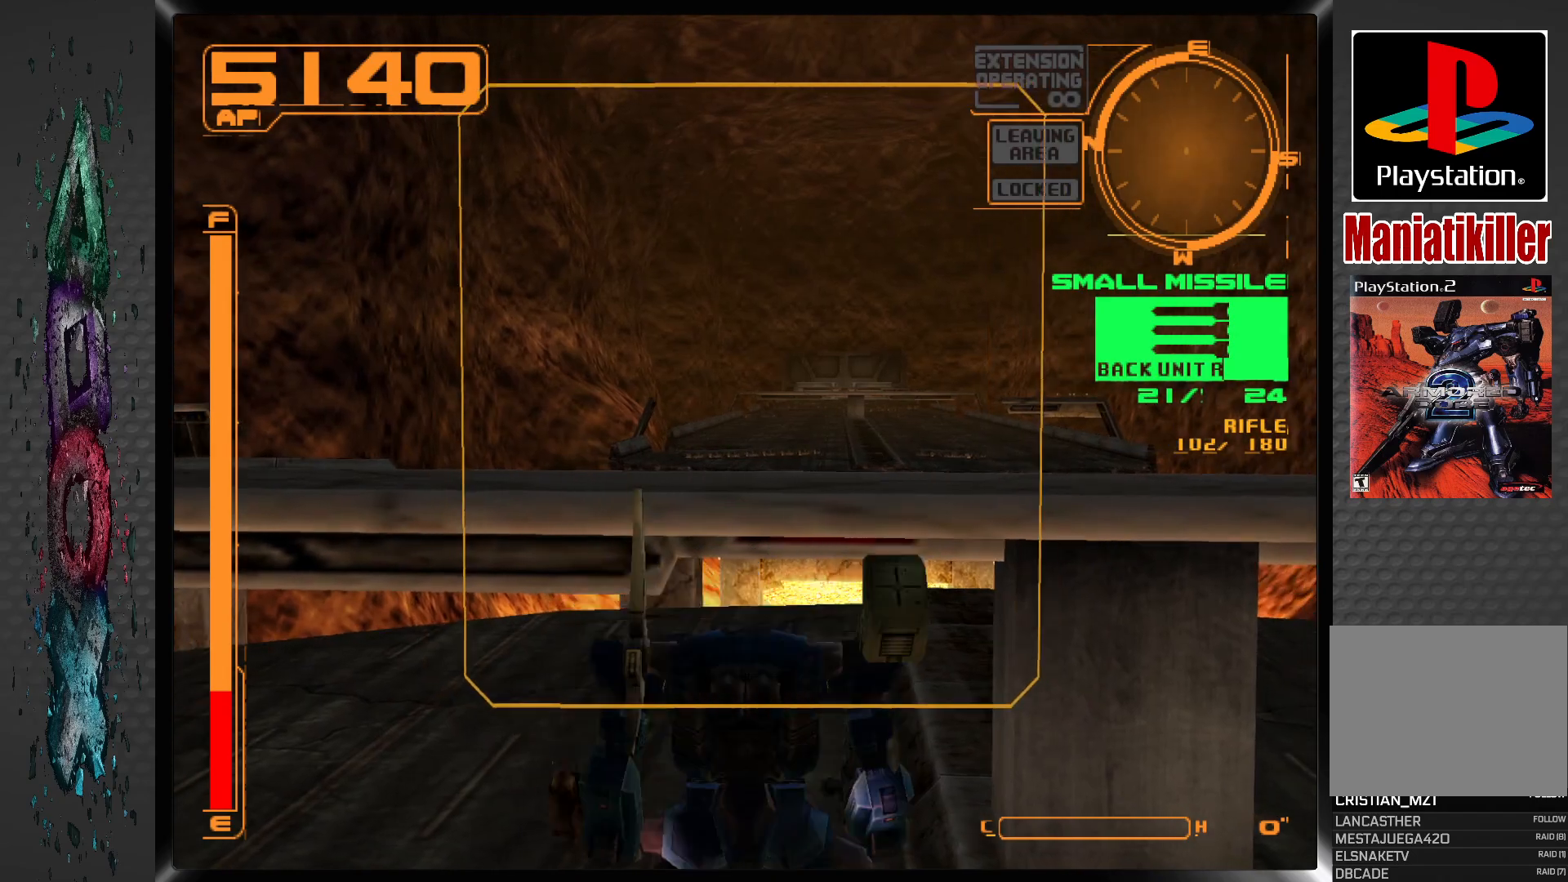
{"buttons": ["DPAD_UP"], "left_stick": "center", "right_stick": "center", "events": [[267, "CROSS", "up"], [467, "DPAD_UP", "down"]]}
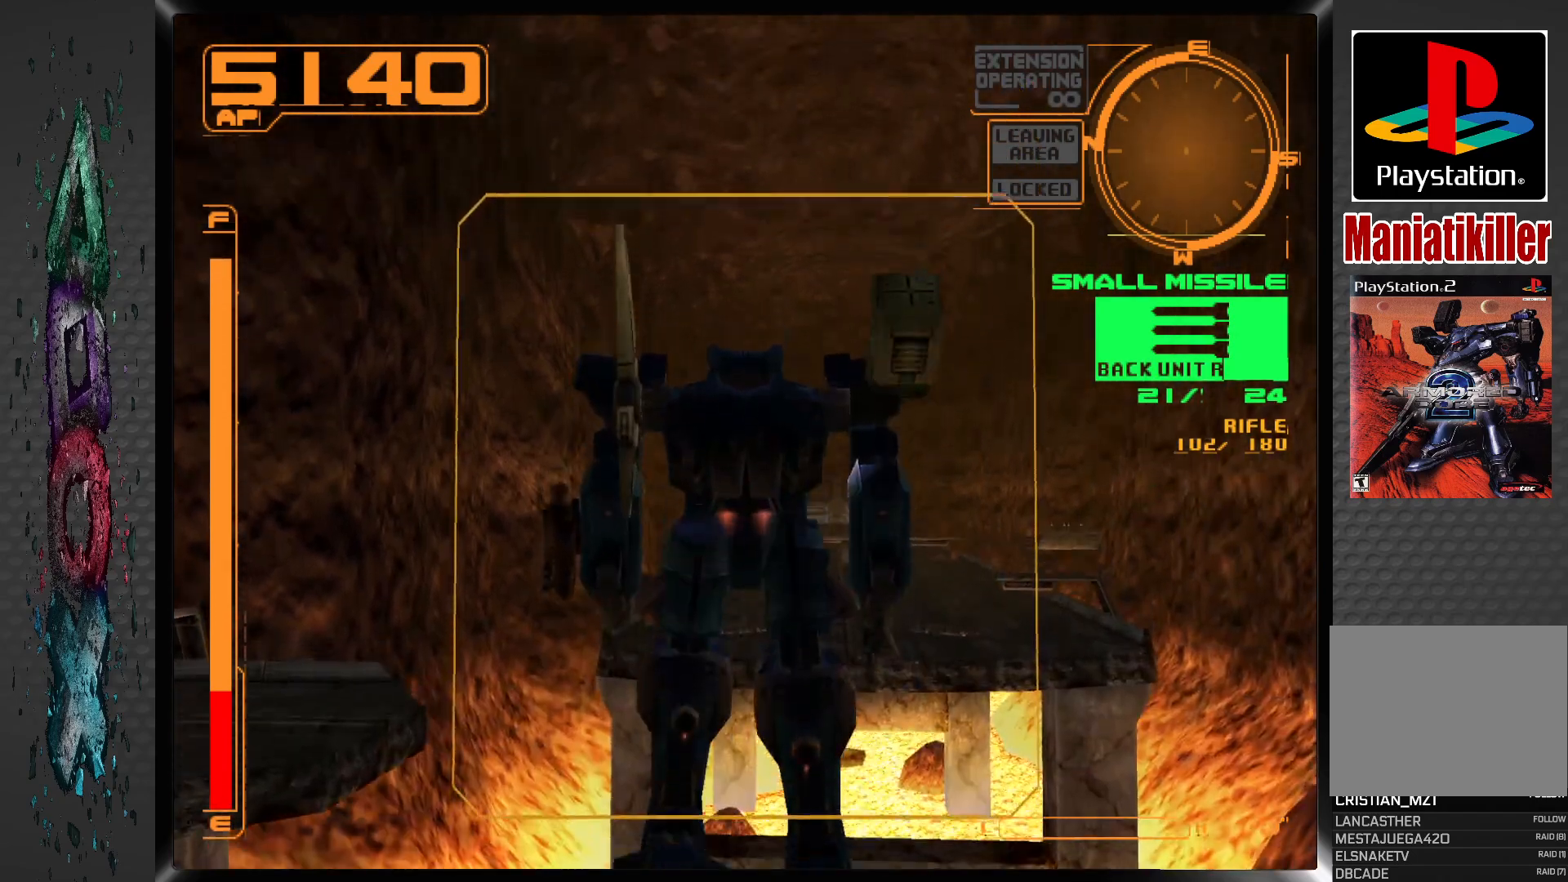
{"buttons": ["DPAD_UP"], "left_stick": "center", "right_stick": "center", "events": []}
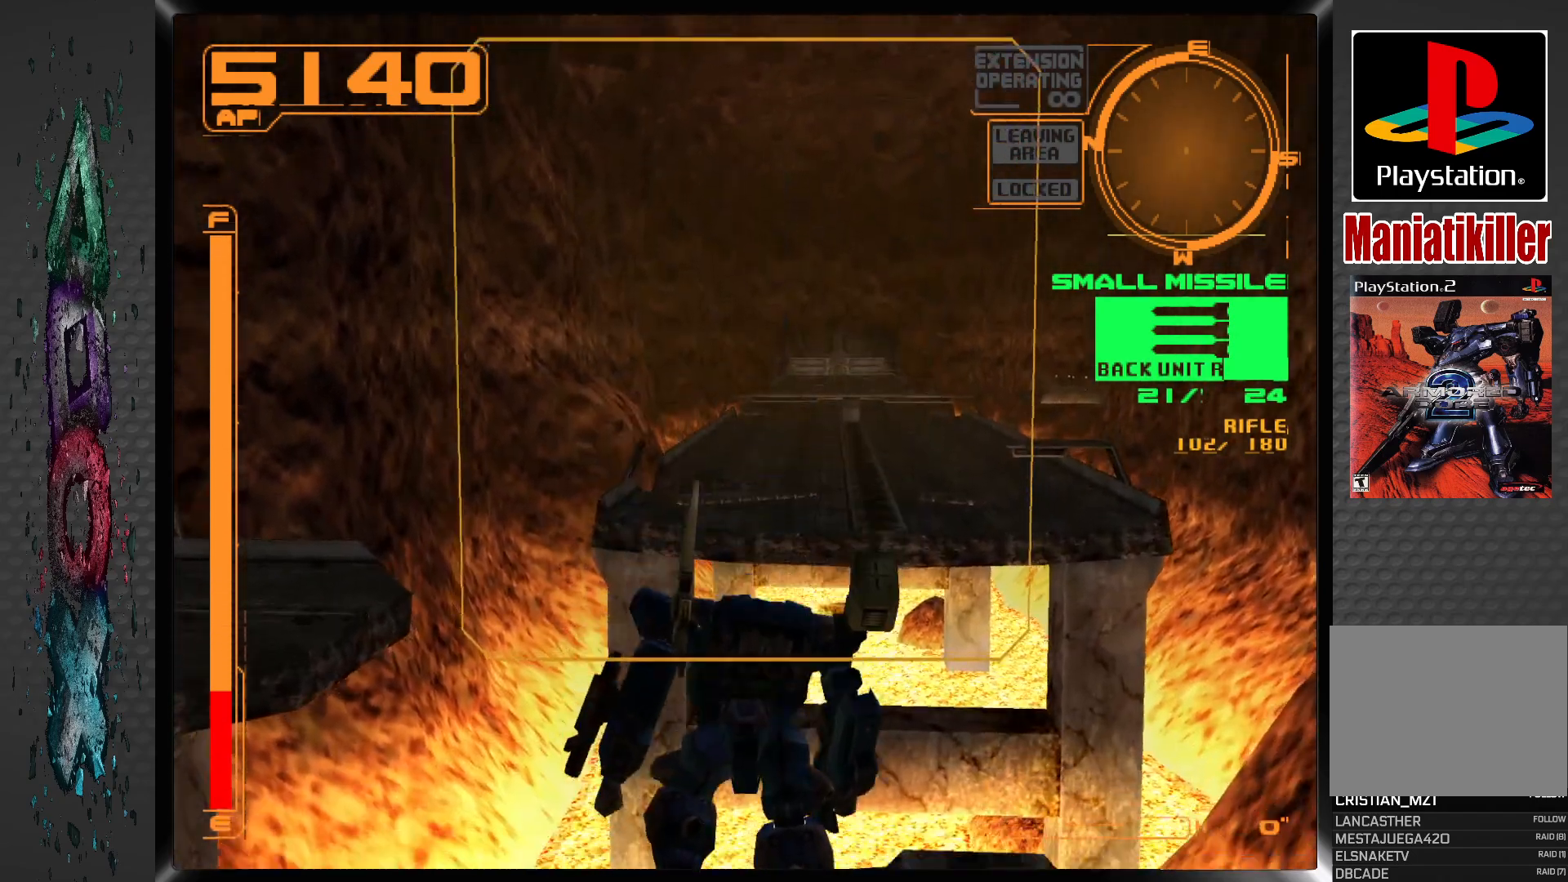
{"buttons": [], "left_stick": "center", "right_stick": "center", "events": [[50, "DPAD_UP", "up"]]}
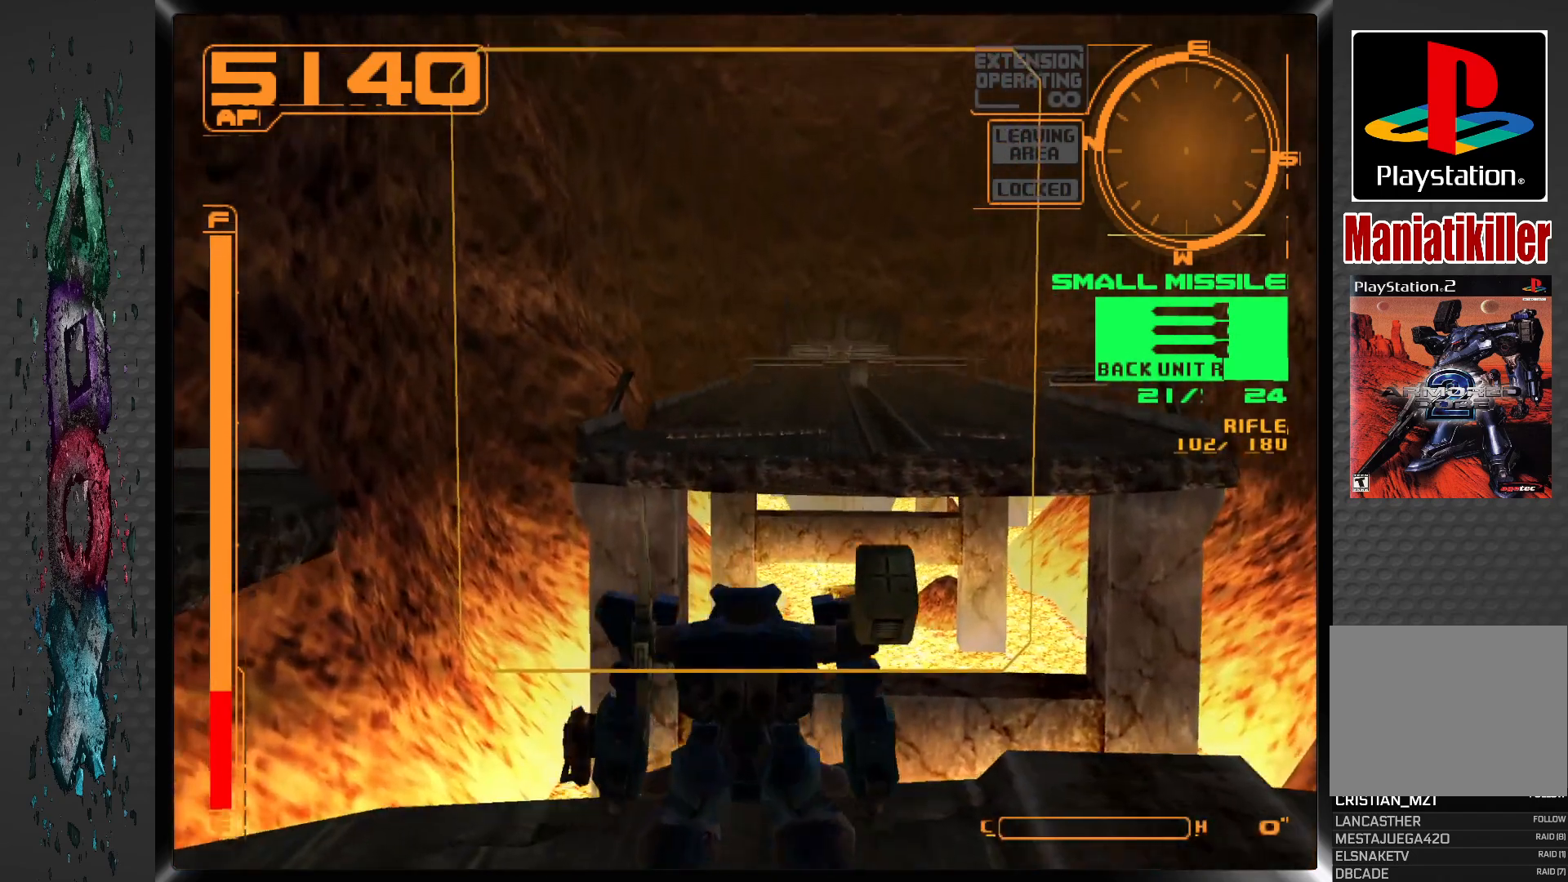
{"buttons": [], "left_stick": "center", "right_stick": "center", "events": [[83, "DPAD_RIGHT", "down"], [267, "DPAD_RIGHT", "up"]]}
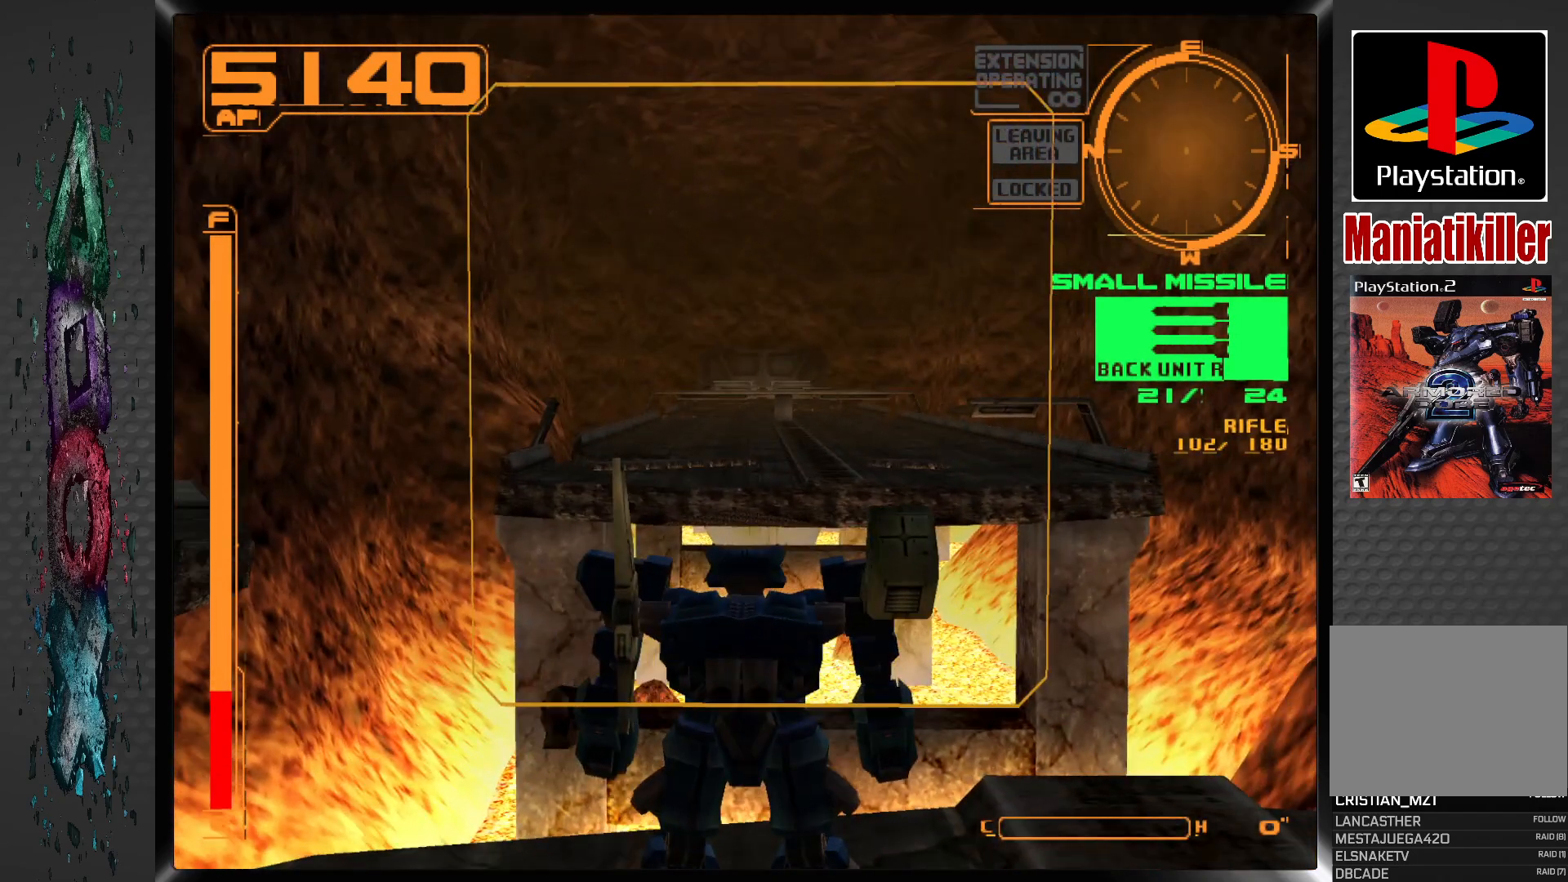
{"buttons": ["CROSS", "DPAD_UP"], "left_stick": "center", "right_stick": "center", "events": [[67, "CROSS", "down"], [233, "DPAD_UP", "down"]]}